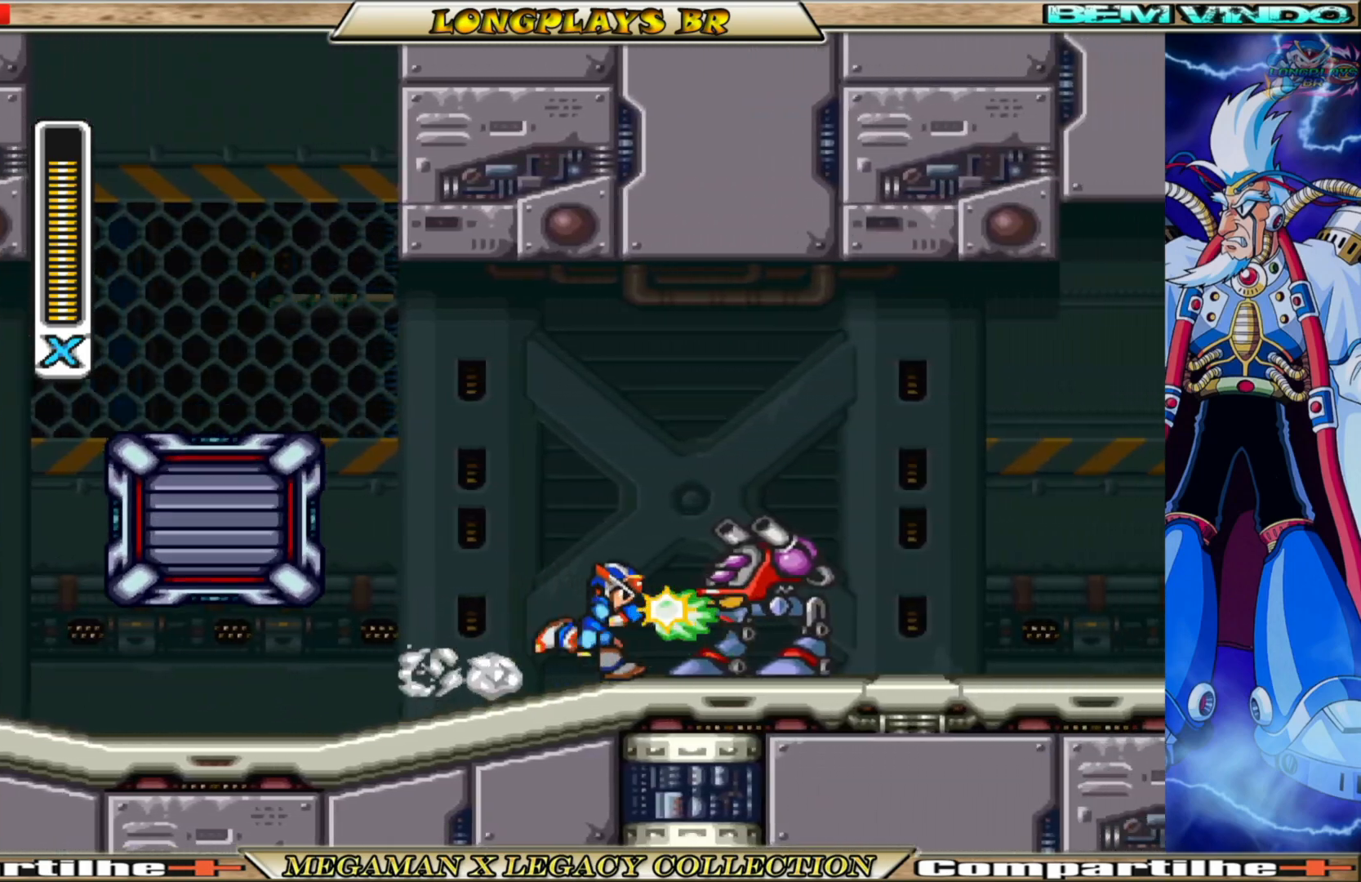
Gameplay with a controller (Xbox layout); each line is a JSON object with the inputs held at the frame after it. "events" lists button and stick changes between this image and that frame as [ms after this image, input, new state], when the widget could be followed in between. Not read: L3 R3.
{"buttons": ["DPAD_RIGHT"], "left_stick": "center", "right_stick": "center", "events": [[33, "X", "down"], [83, "X", "up"], [167, "X", "down"], [250, "X", "up"], [317, "X", "down"], [383, "DPAD_RIGHT", "down"], [400, "X", "up"]]}
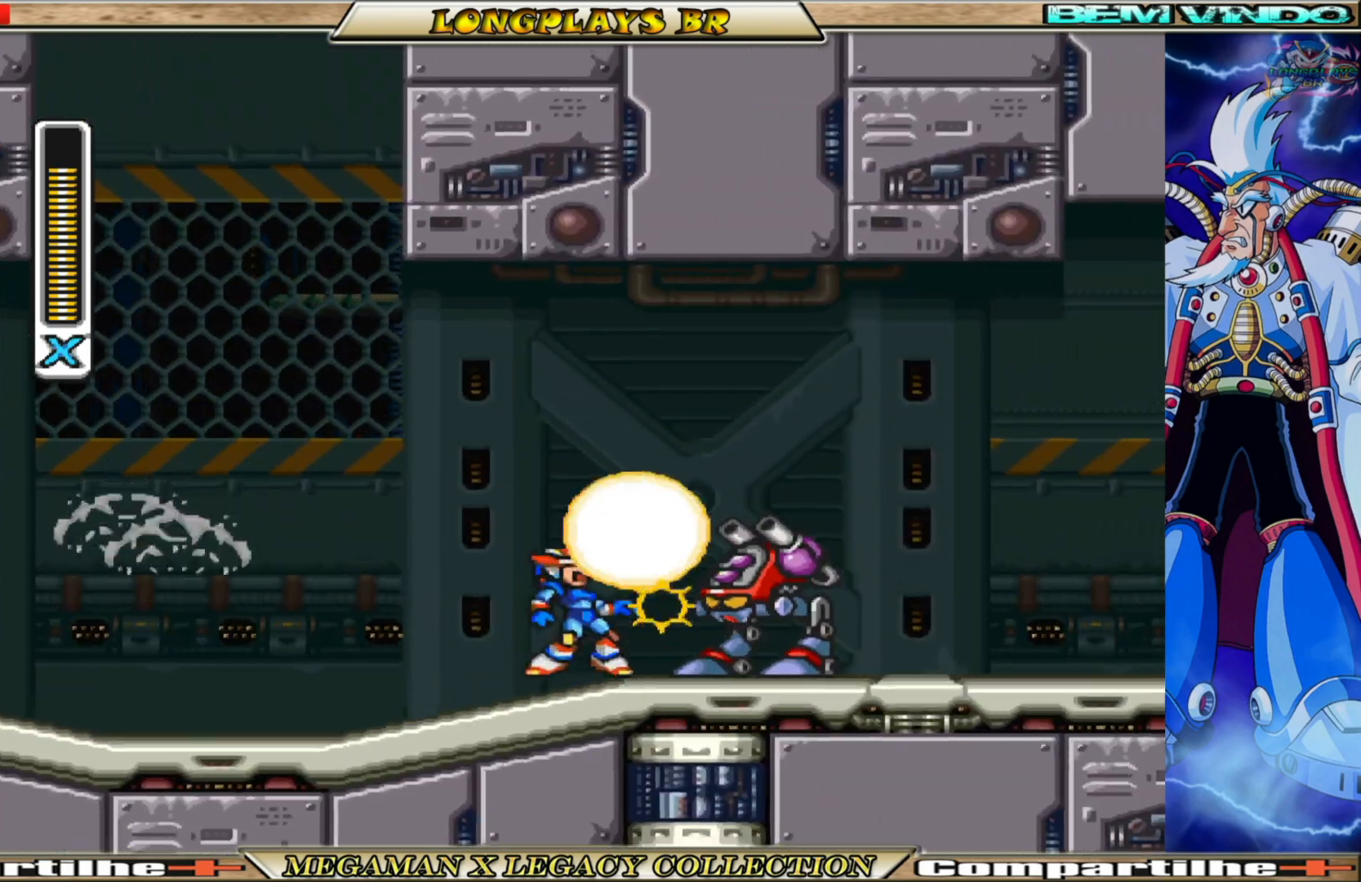
{"buttons": ["X", "DPAD_RIGHT"], "left_stick": "center", "right_stick": "center", "events": [[17, "X", "down"], [367, "X", "up"], [450, "X", "down"]]}
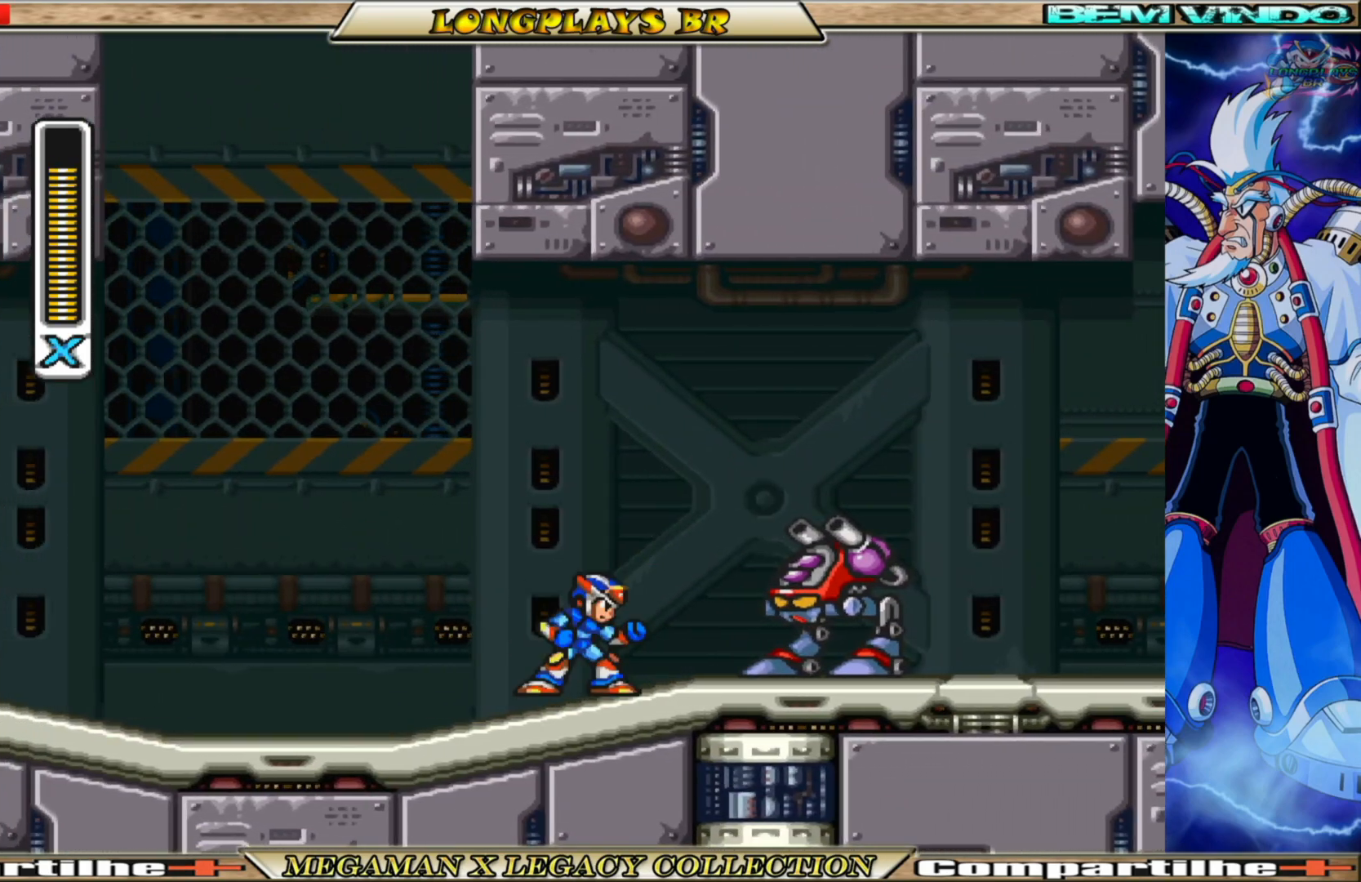
{"buttons": ["X", "DPAD_RIGHT"], "left_stick": "center", "right_stick": "center", "events": [[17, "X", "up"], [117, "X", "down"], [183, "X", "up"], [283, "X", "down"], [333, "X", "up"], [417, "X", "down"]]}
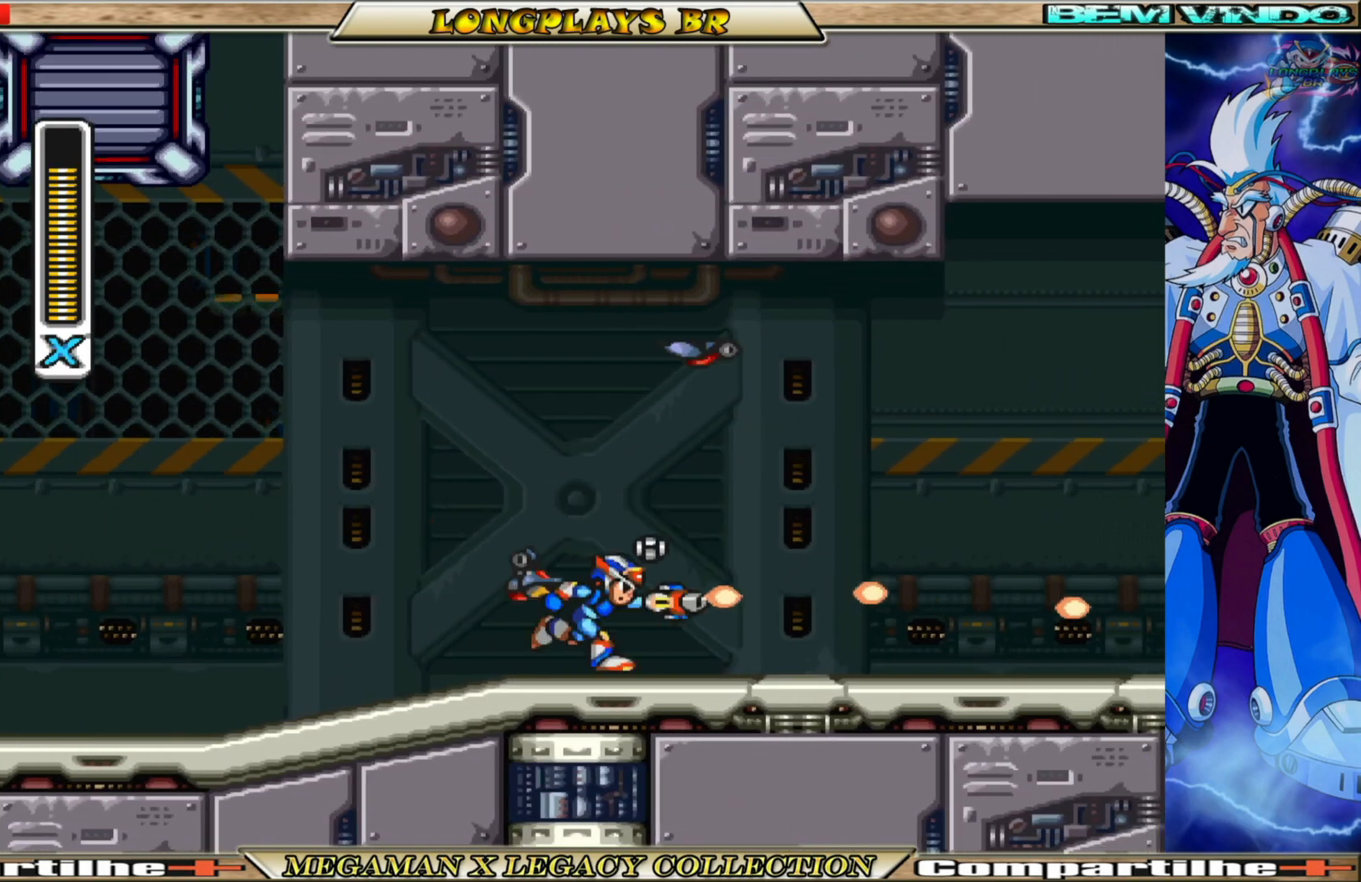
{"buttons": ["X", "DPAD_RIGHT"], "left_stick": "center", "right_stick": "center", "events": [[67, "B", "down"], [400, "B", "up"]]}
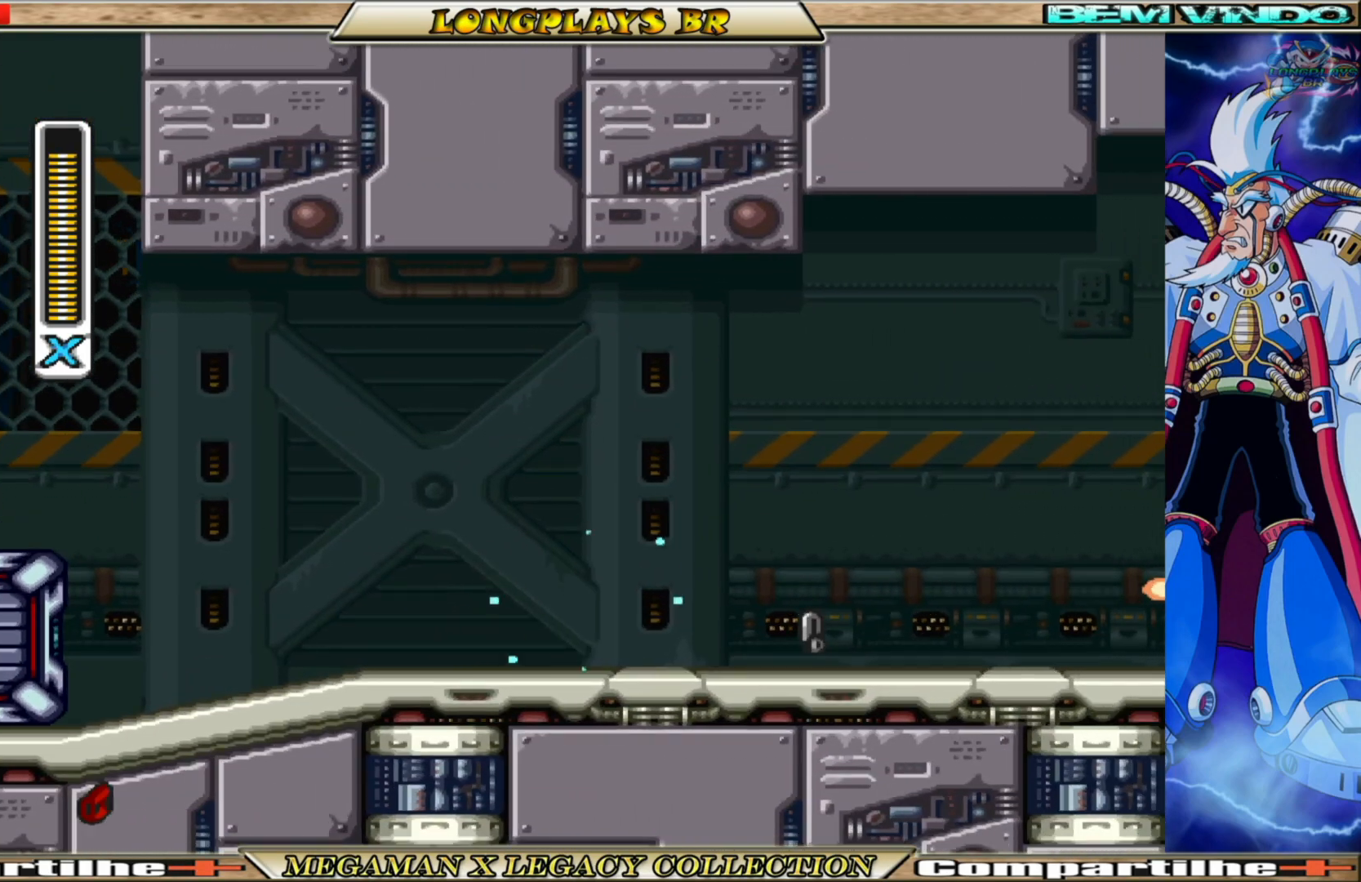
{"buttons": ["B", "X", "DPAD_RIGHT"], "left_stick": "center", "right_stick": "center", "events": [[67, "B", "down"]]}
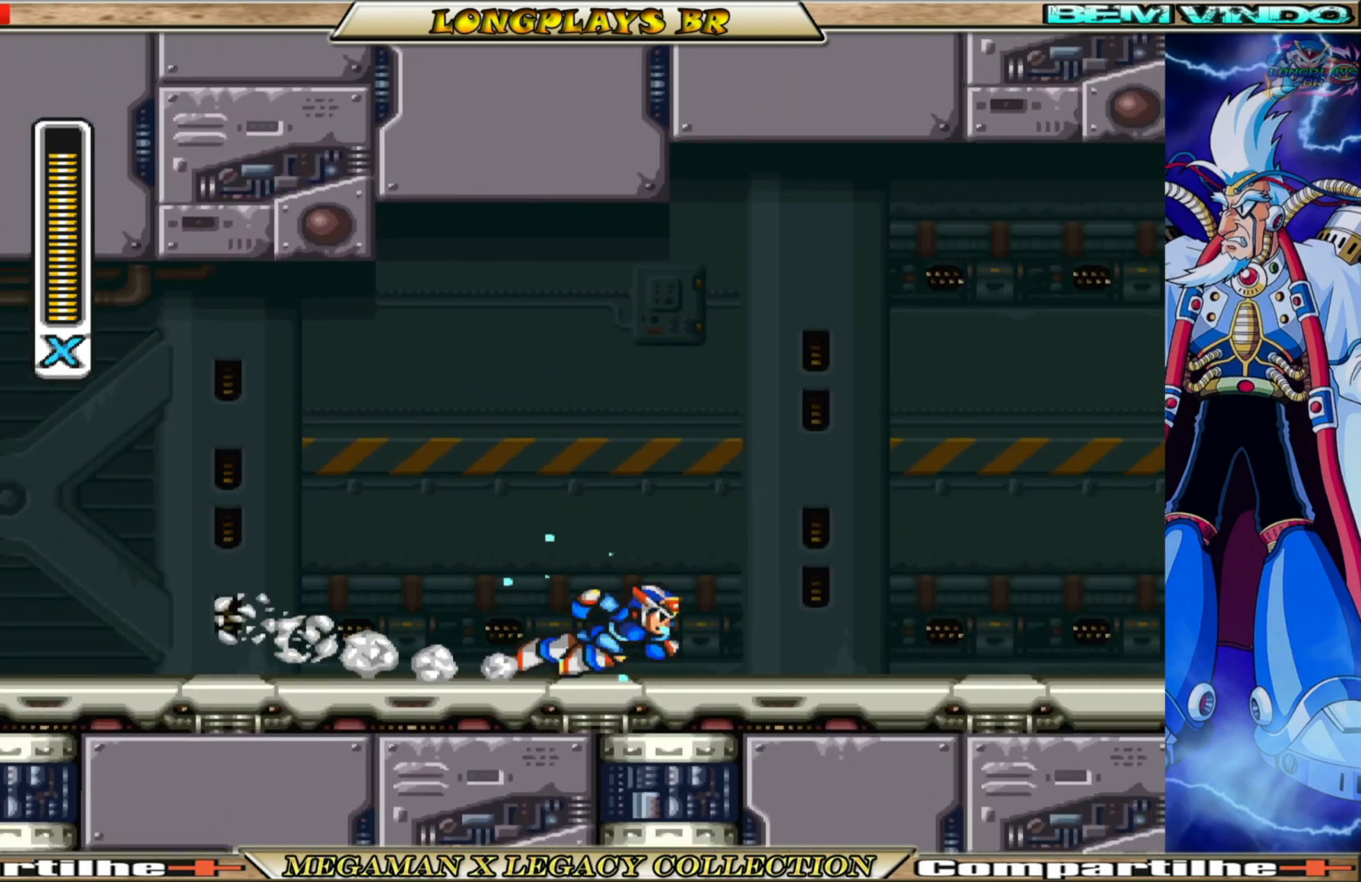
{"buttons": ["B", "X", "DPAD_RIGHT"], "left_stick": "center", "right_stick": "center", "events": [[33, "B", "up"], [250, "B", "down"]]}
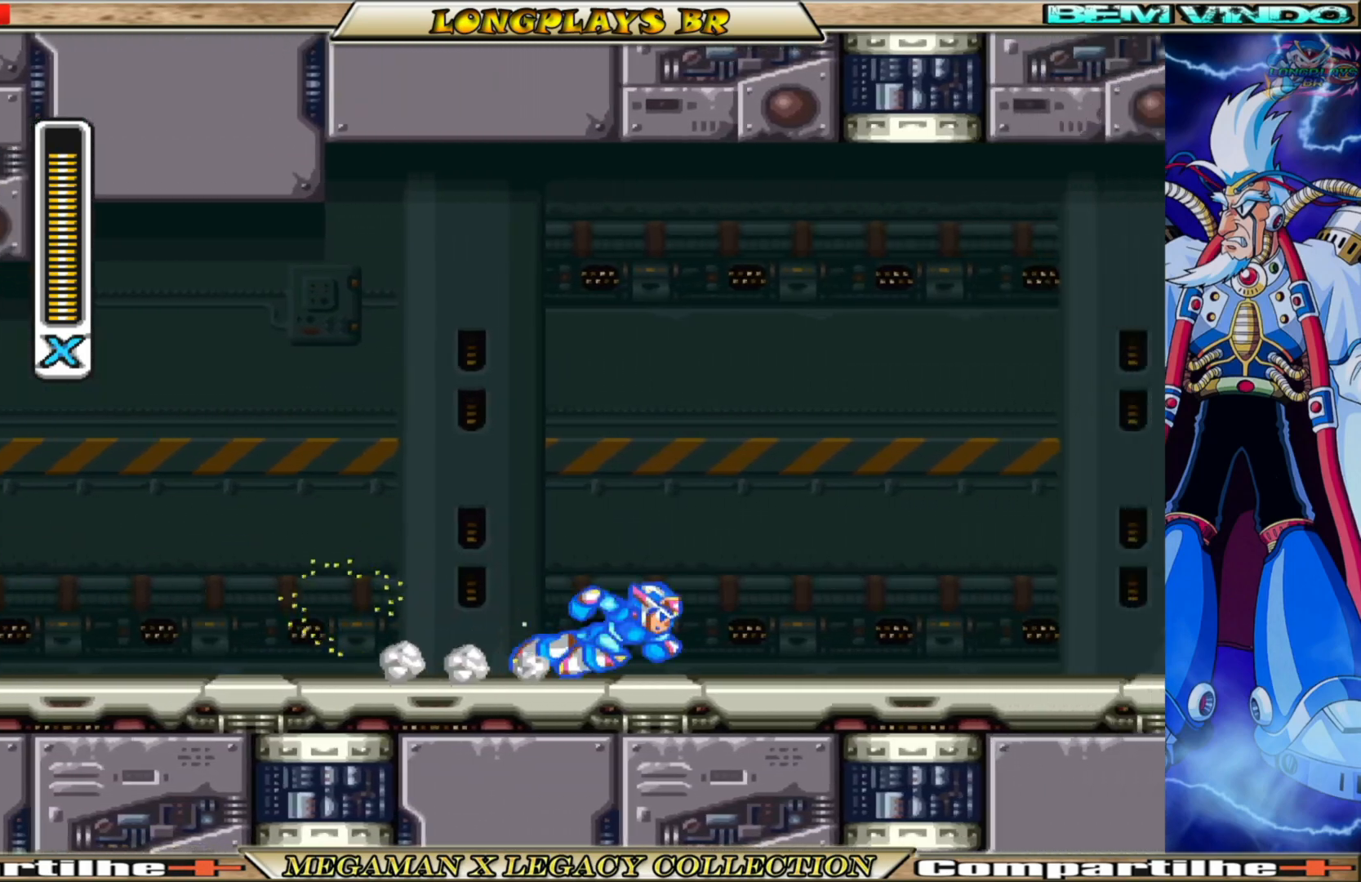
{"buttons": ["B", "X", "DPAD_RIGHT"], "left_stick": "center", "right_stick": "center", "events": [[83, "B", "up"], [250, "B", "down"]]}
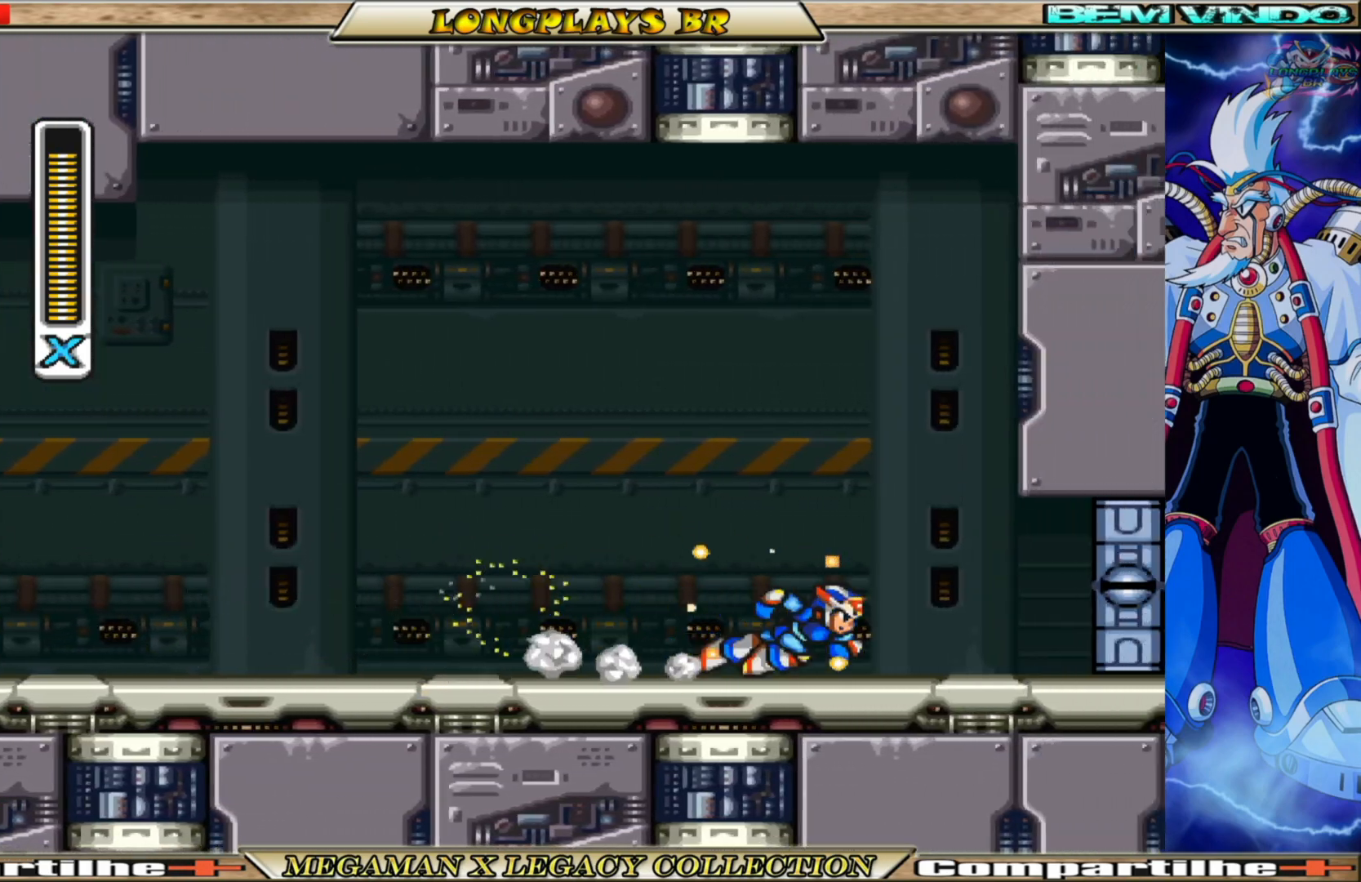
{"buttons": ["X", "DPAD_RIGHT"], "left_stick": "center", "right_stick": "center", "events": [[67, "B", "up"], [200, "B", "down"], [317, "A", "down"], [500, "A", "up"], [500, "B", "up"]]}
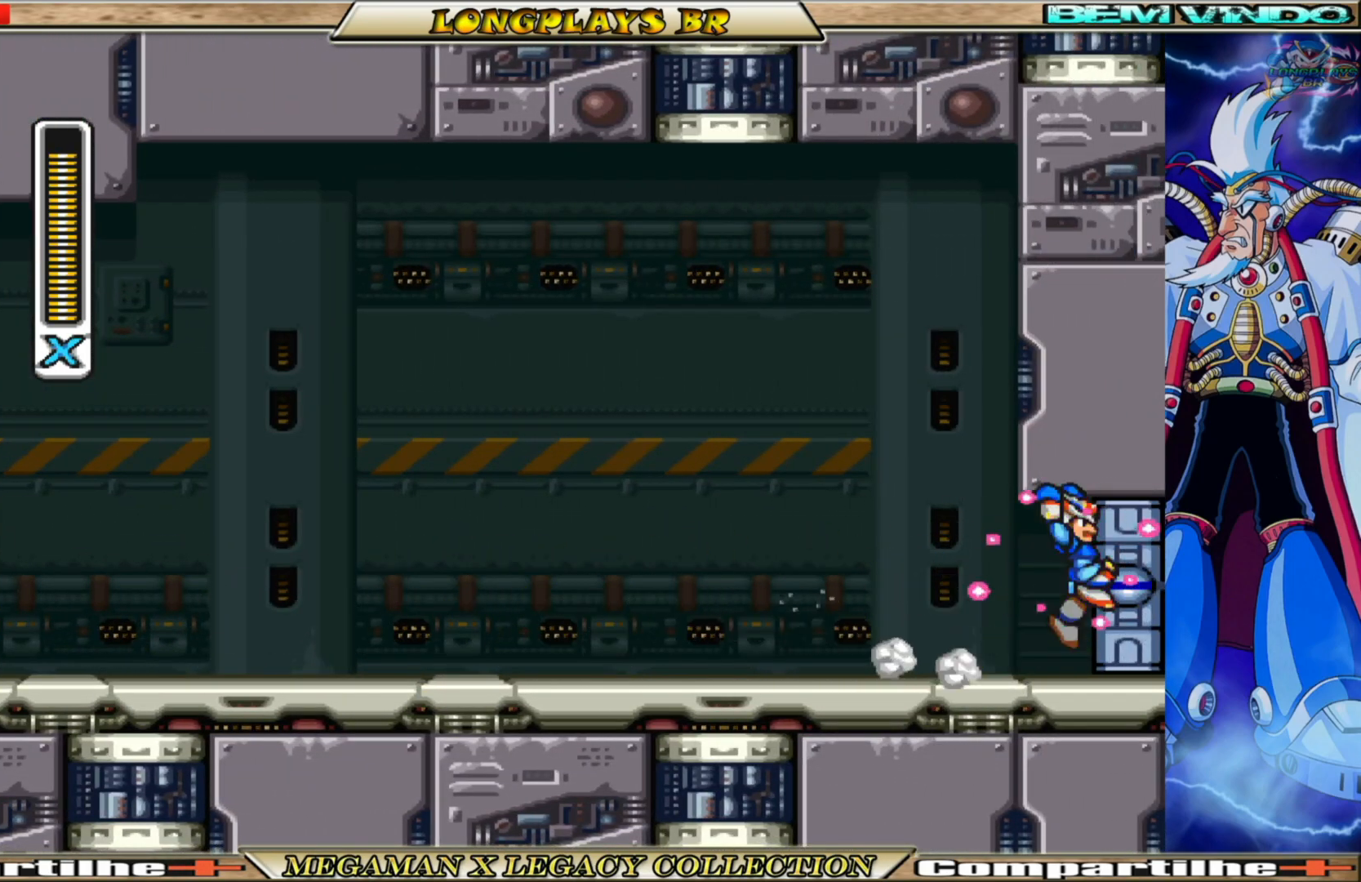
{"buttons": ["X"], "left_stick": "center", "right_stick": "center", "events": [[50, "DPAD_RIGHT", "up"]]}
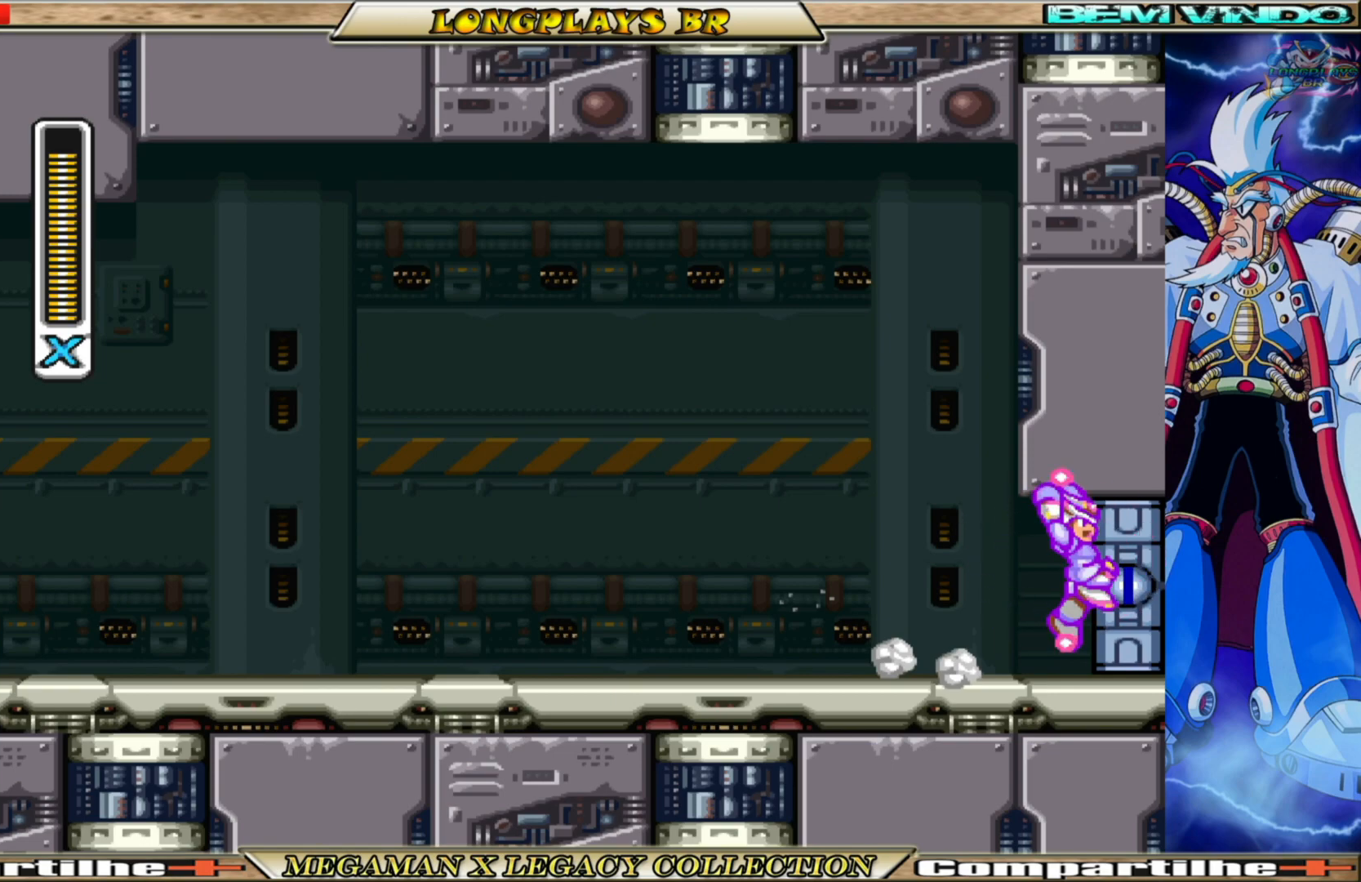
{"buttons": ["X"], "left_stick": "center", "right_stick": "center", "events": []}
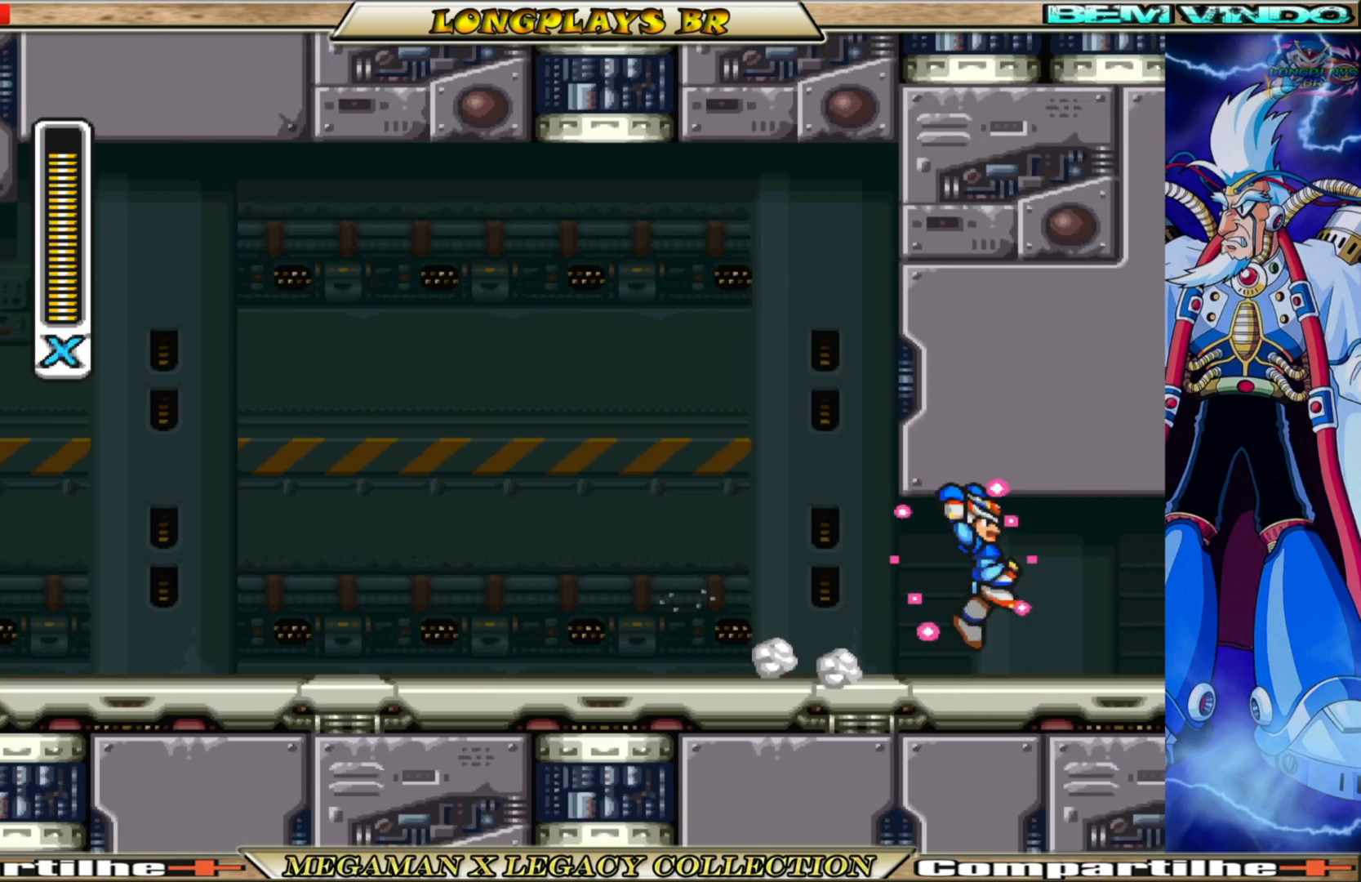
{"buttons": ["X"], "left_stick": "center", "right_stick": "center", "events": []}
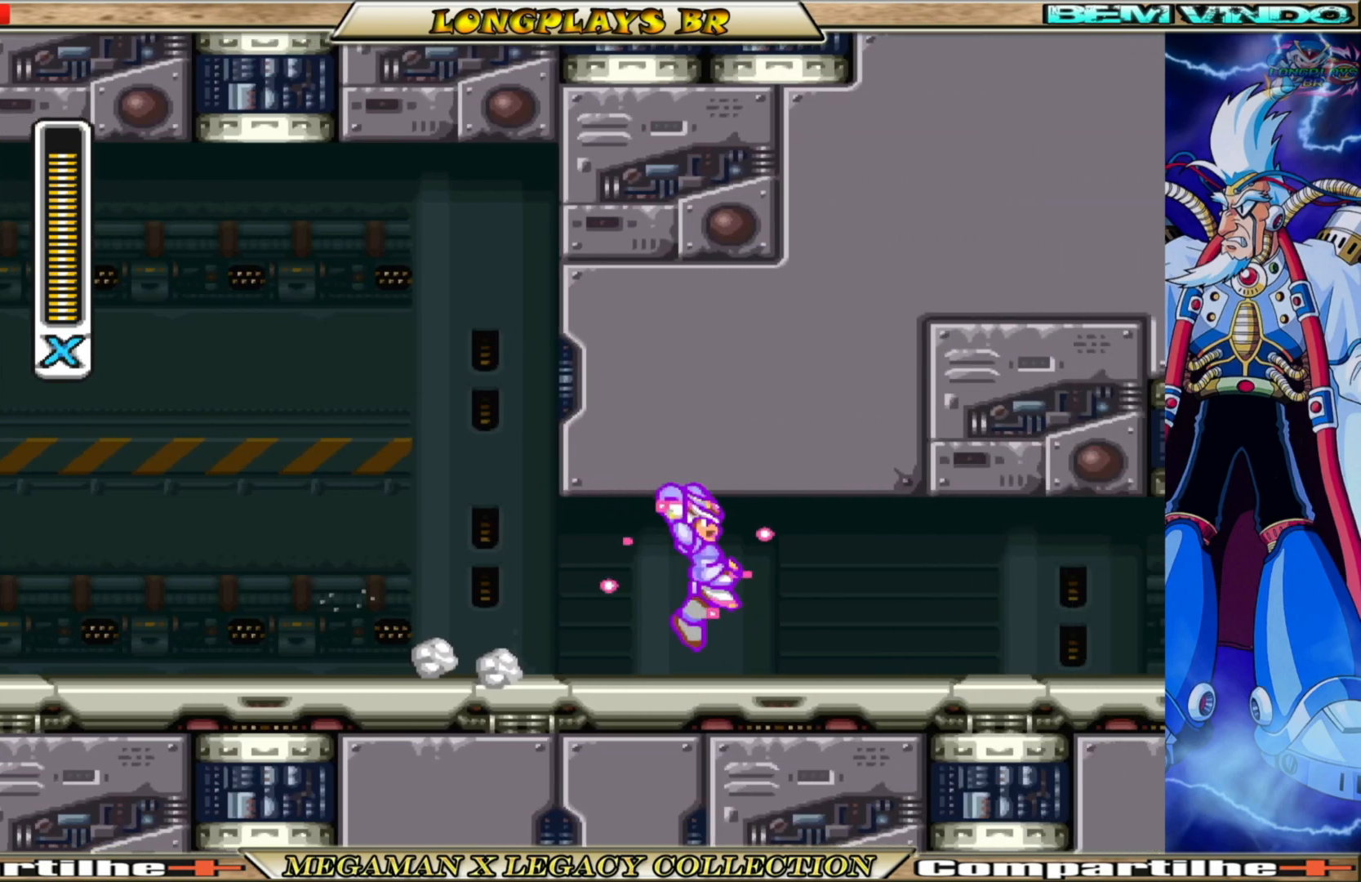
{"buttons": ["X"], "left_stick": "center", "right_stick": "center", "events": []}
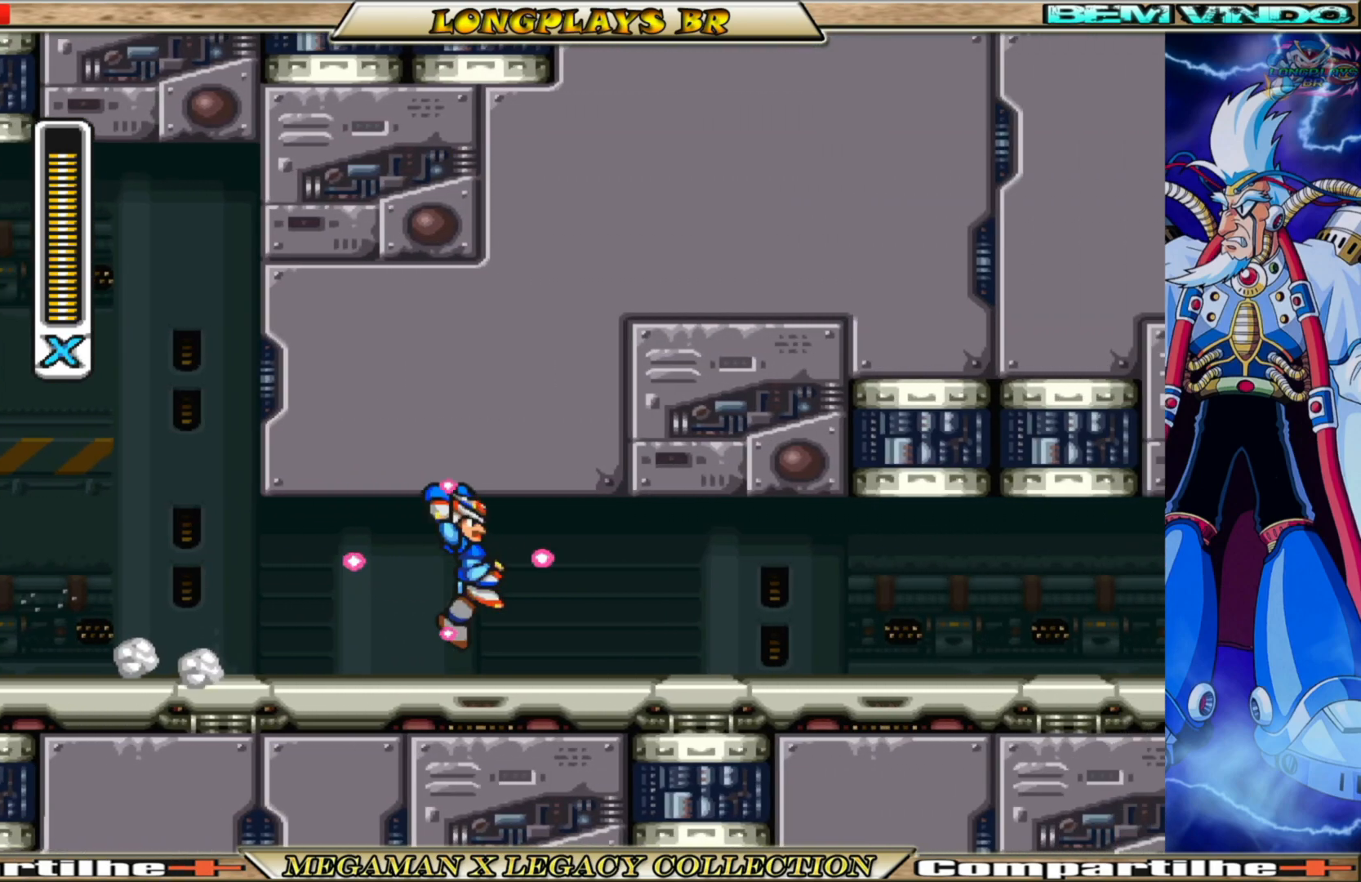
{"buttons": ["X"], "left_stick": "center", "right_stick": "center", "events": []}
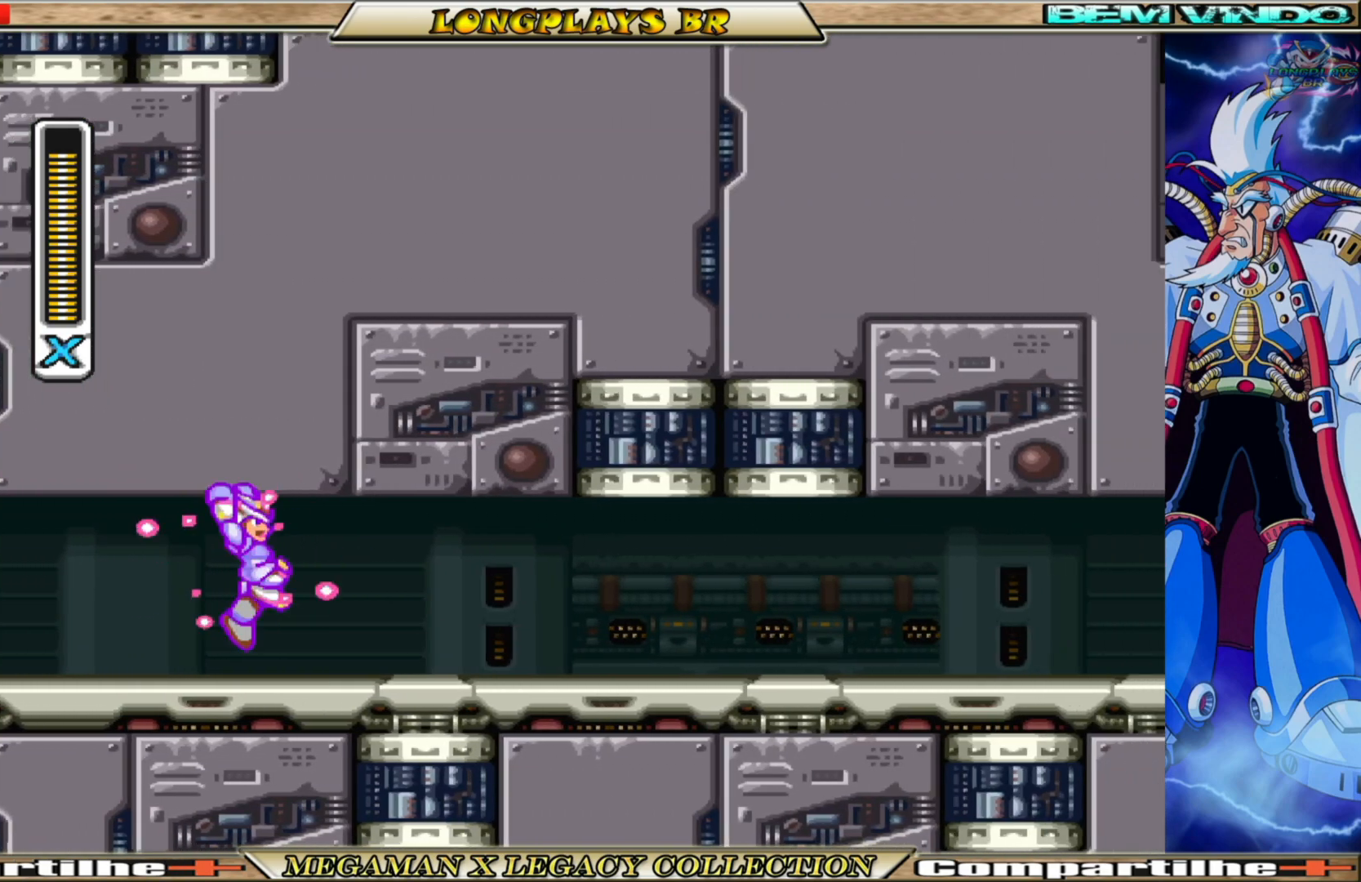
{"buttons": ["X"], "left_stick": "center", "right_stick": "center", "events": []}
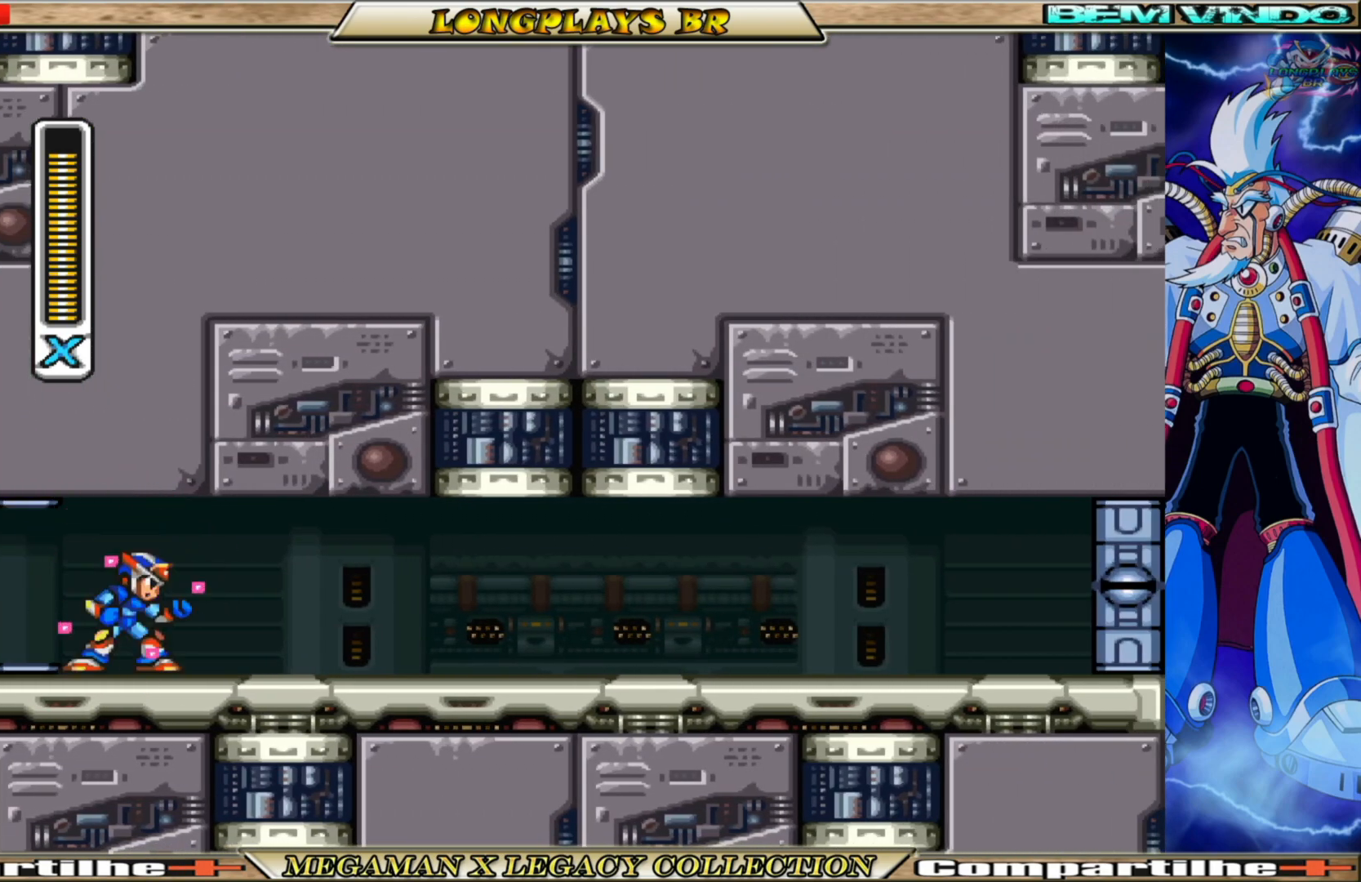
{"buttons": ["X", "DPAD_RIGHT"], "left_stick": "center", "right_stick": "center", "events": [[83, "DPAD_RIGHT", "down"]]}
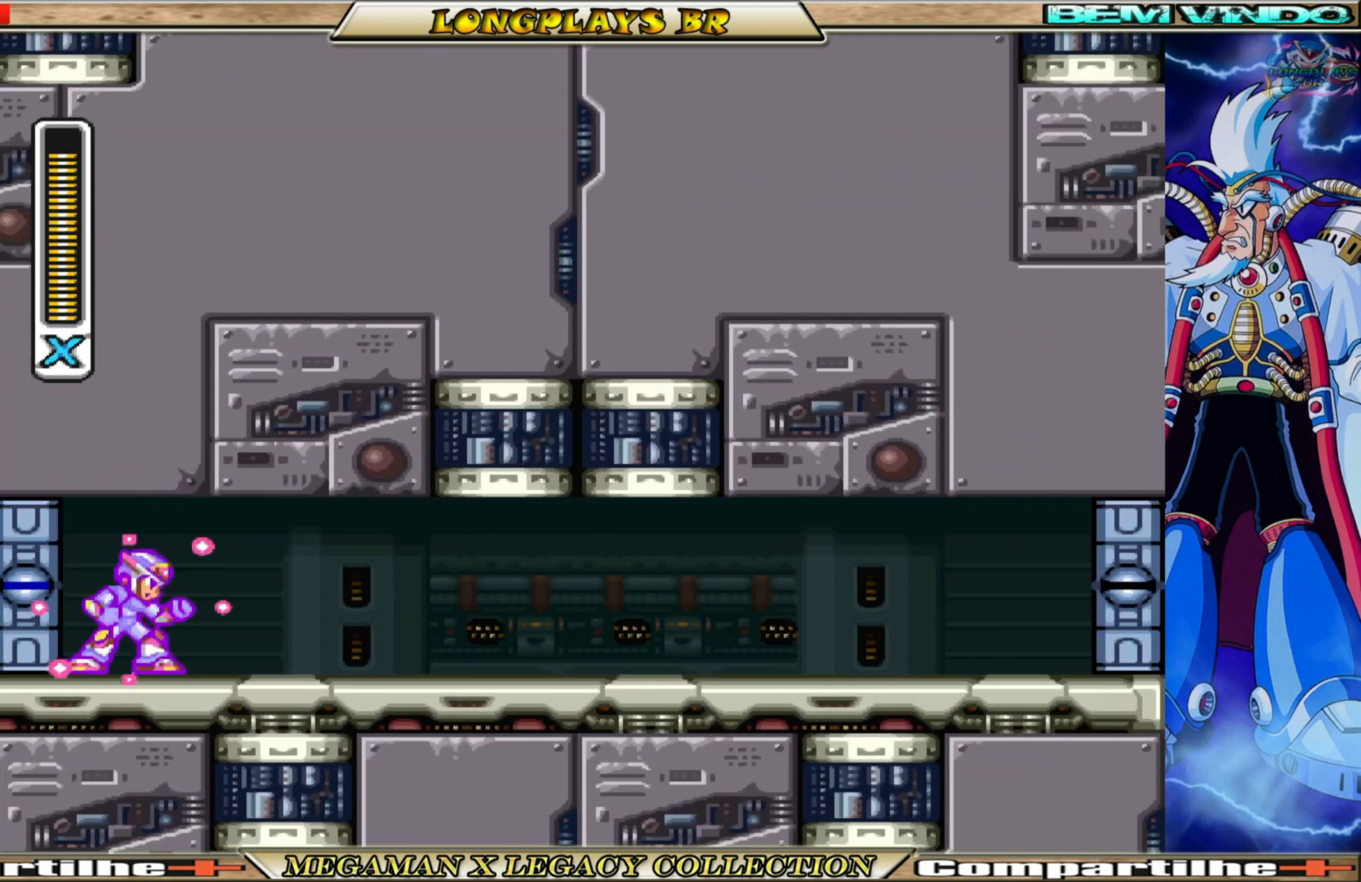
{"buttons": ["X", "DPAD_RIGHT"], "left_stick": "center", "right_stick": "center", "events": []}
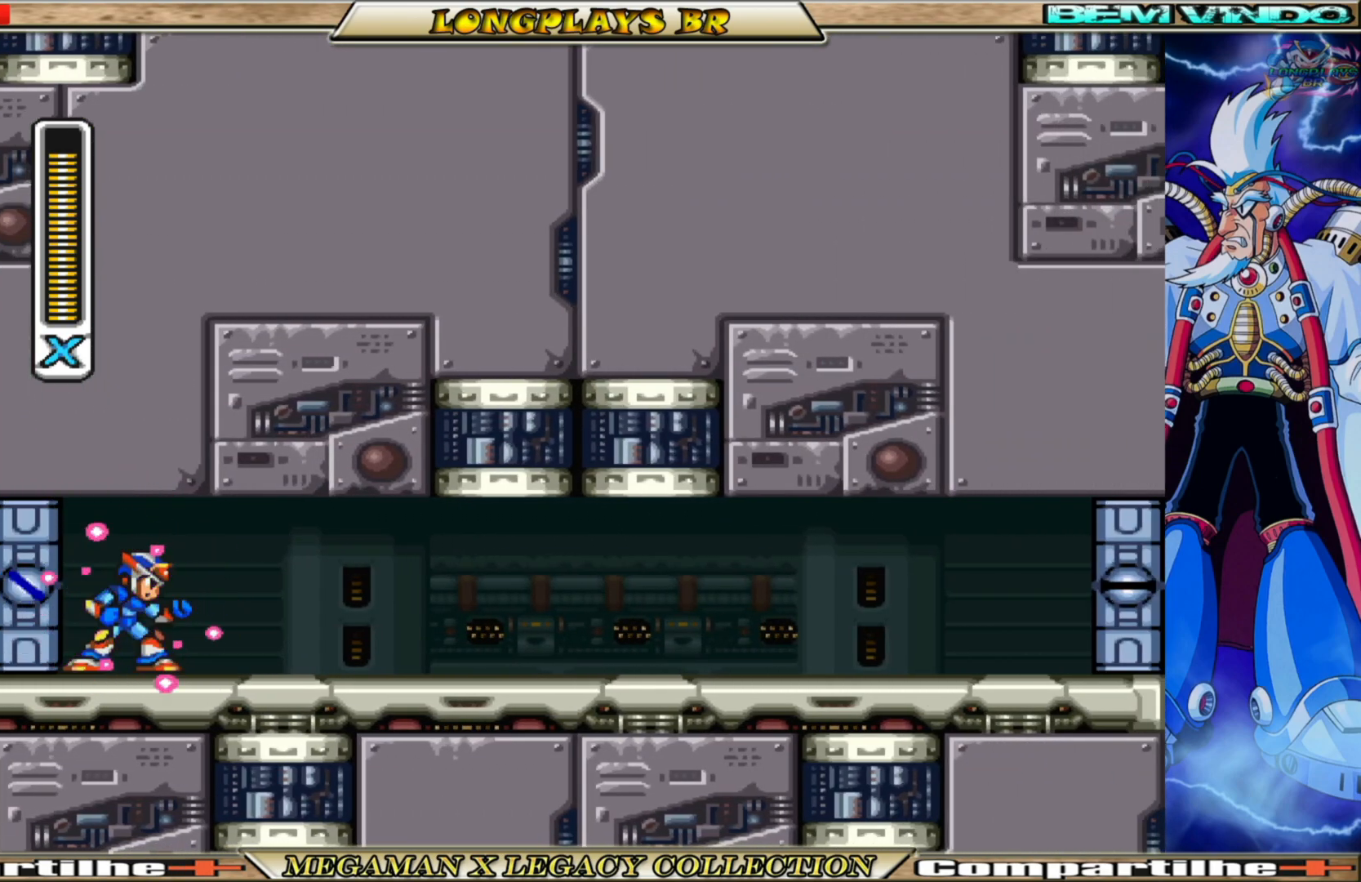
{"buttons": ["B", "X", "DPAD_RIGHT"], "left_stick": "center", "right_stick": "center", "events": [[467, "B", "down"]]}
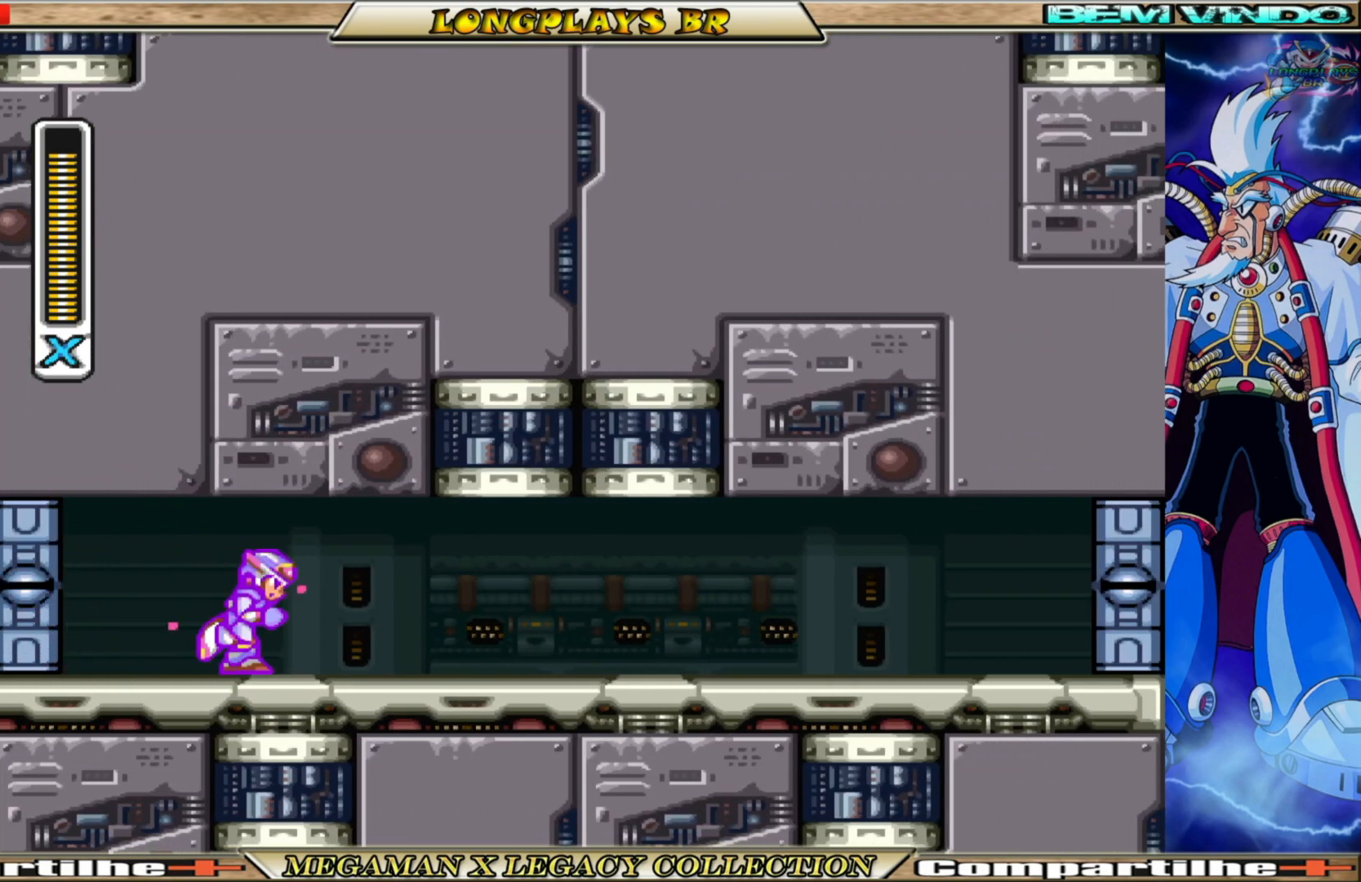
{"buttons": ["B", "X", "DPAD_RIGHT"], "left_stick": "center", "right_stick": "center", "events": [[250, "B", "up"], [383, "B", "down"]]}
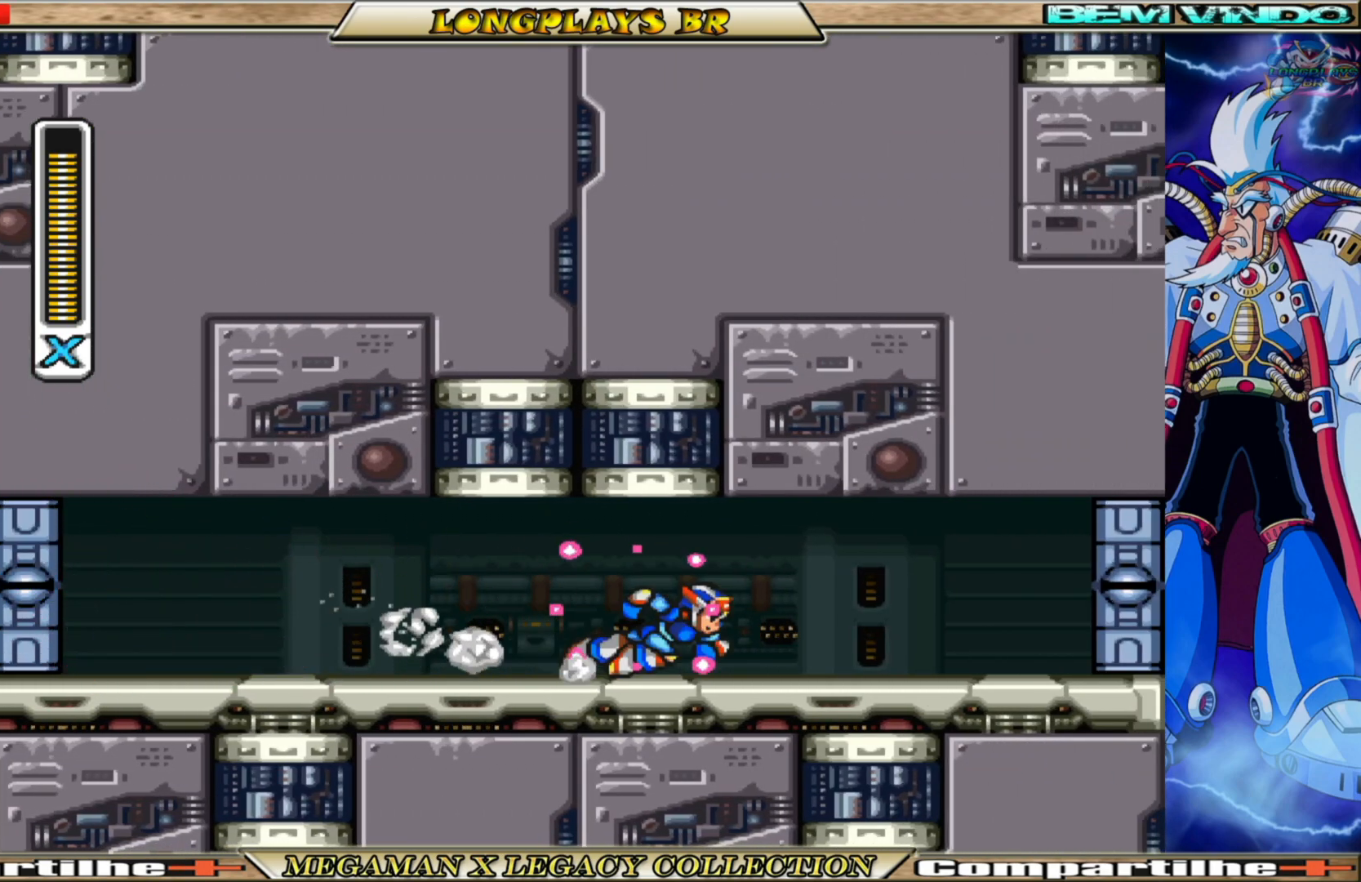
{"buttons": ["A", "B", "X", "DPAD_RIGHT"], "left_stick": "center", "right_stick": "center", "events": [[350, "A", "down"]]}
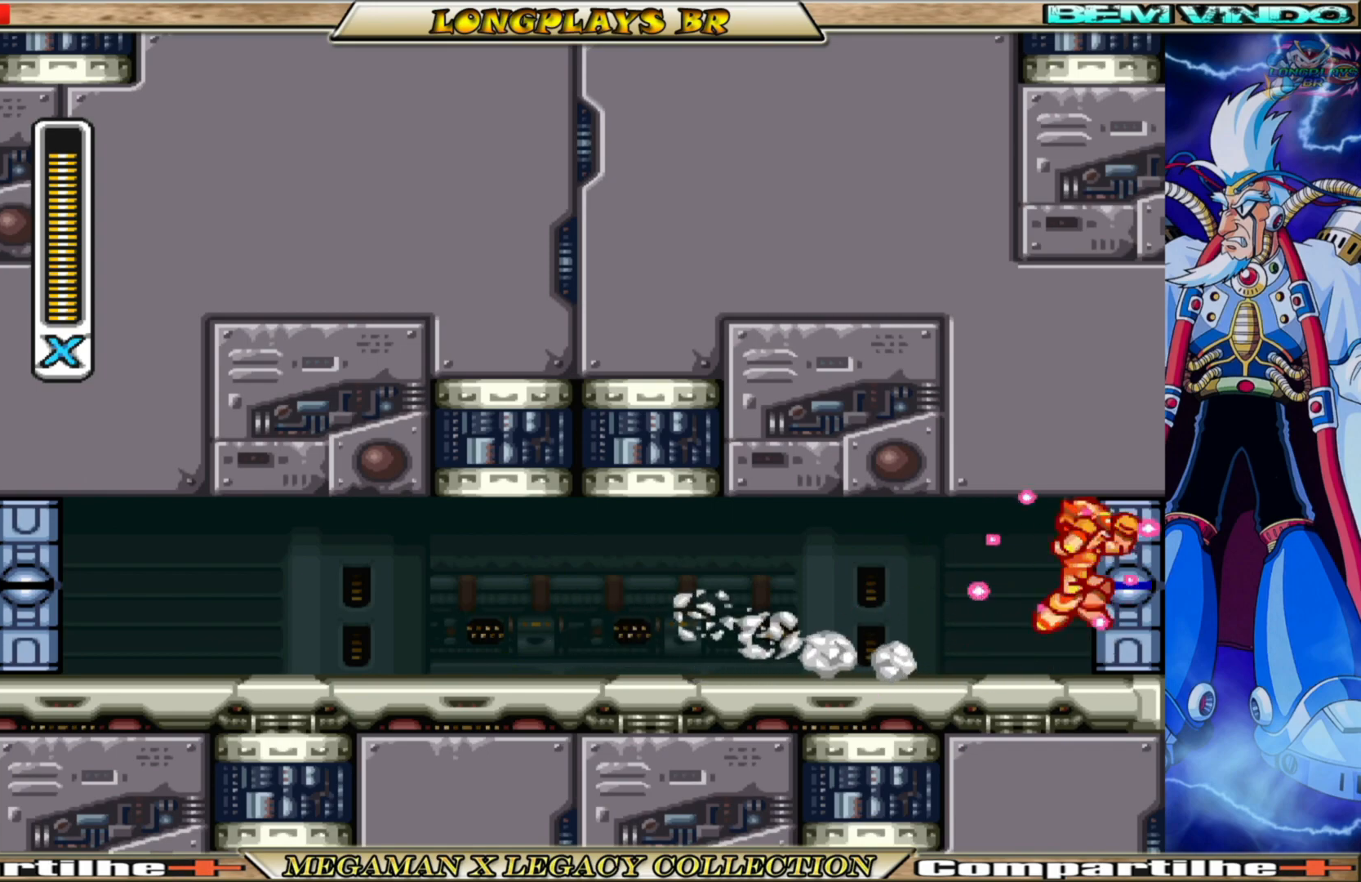
{"buttons": ["X", "DPAD_RIGHT"], "left_stick": "center", "right_stick": "center", "events": [[50, "B", "up"], [67, "A", "up"]]}
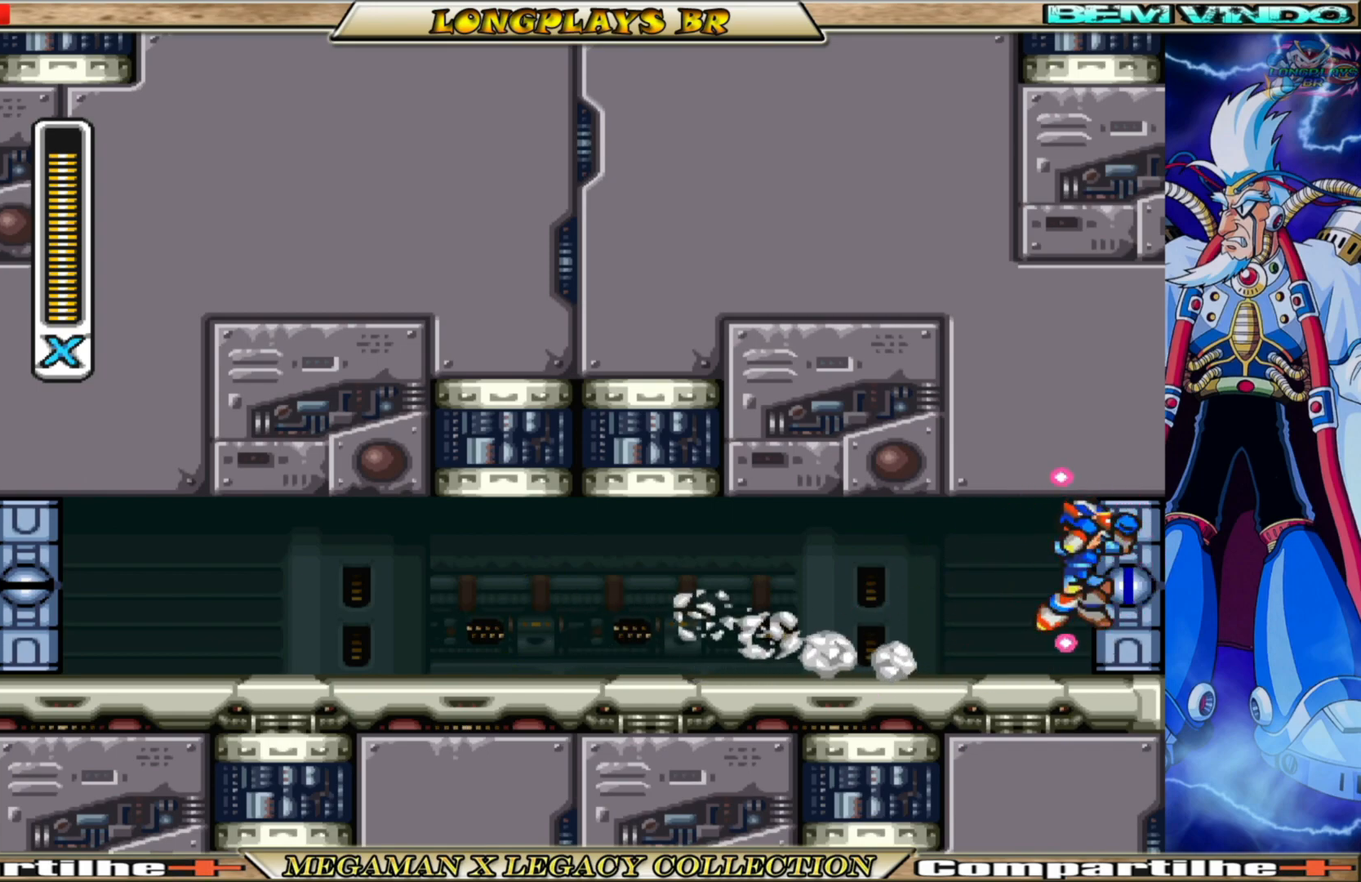
{"buttons": ["X"], "left_stick": "center", "right_stick": "center", "events": [[67, "DPAD_RIGHT", "up"]]}
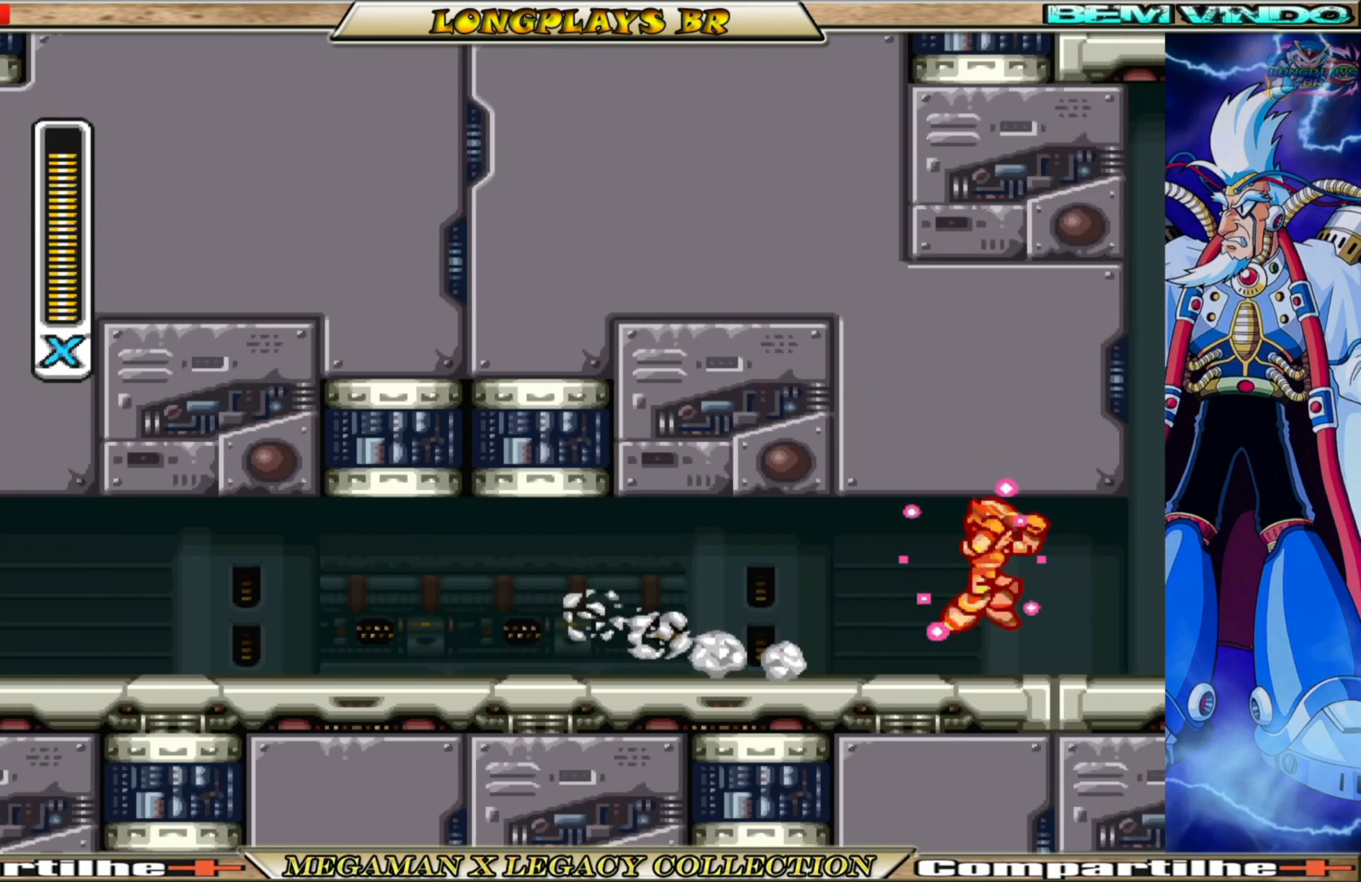
{"buttons": ["X"], "left_stick": "center", "right_stick": "center", "events": []}
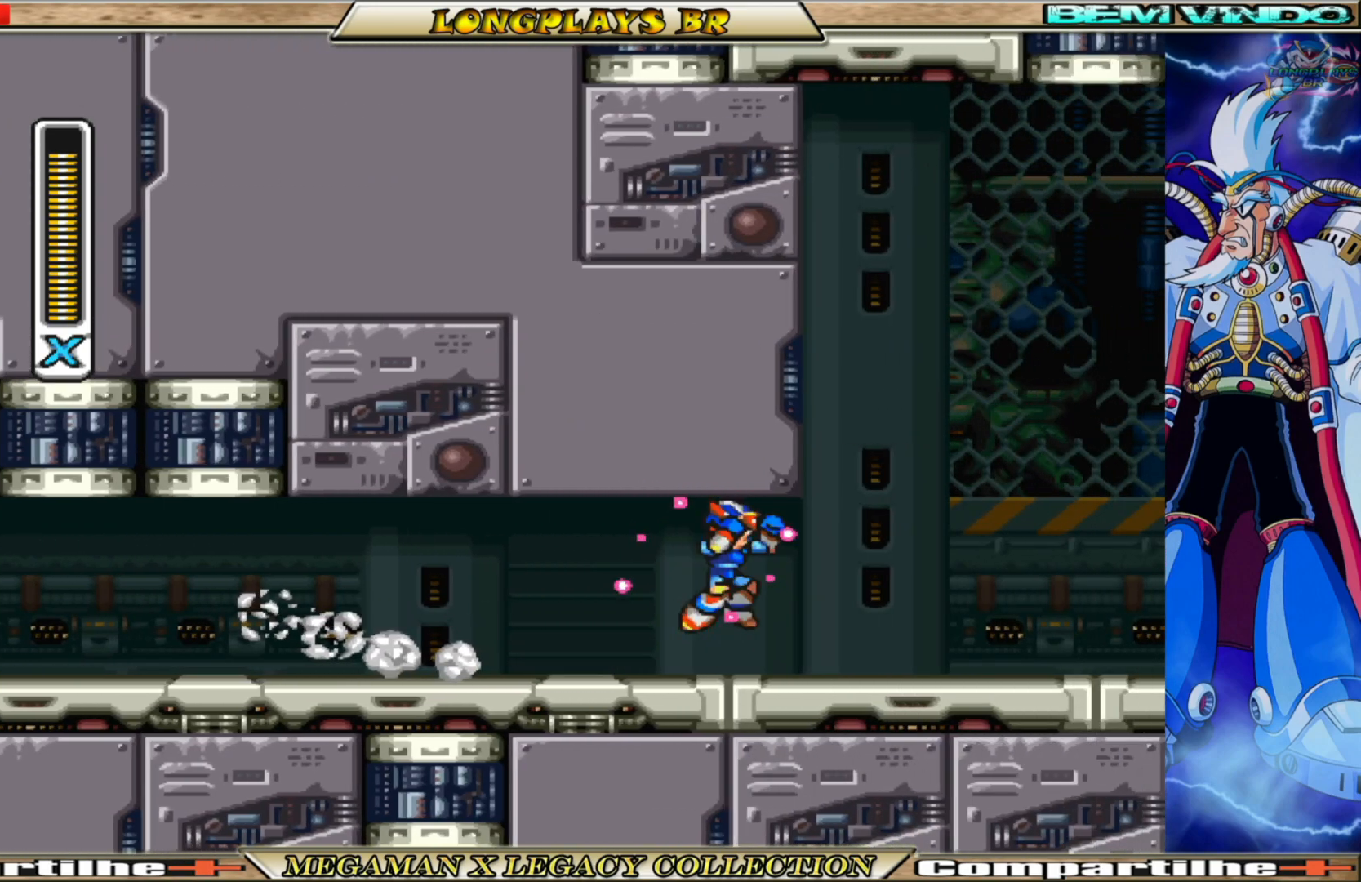
{"buttons": [], "left_stick": "center", "right_stick": "center", "events": [[83, "X", "up"]]}
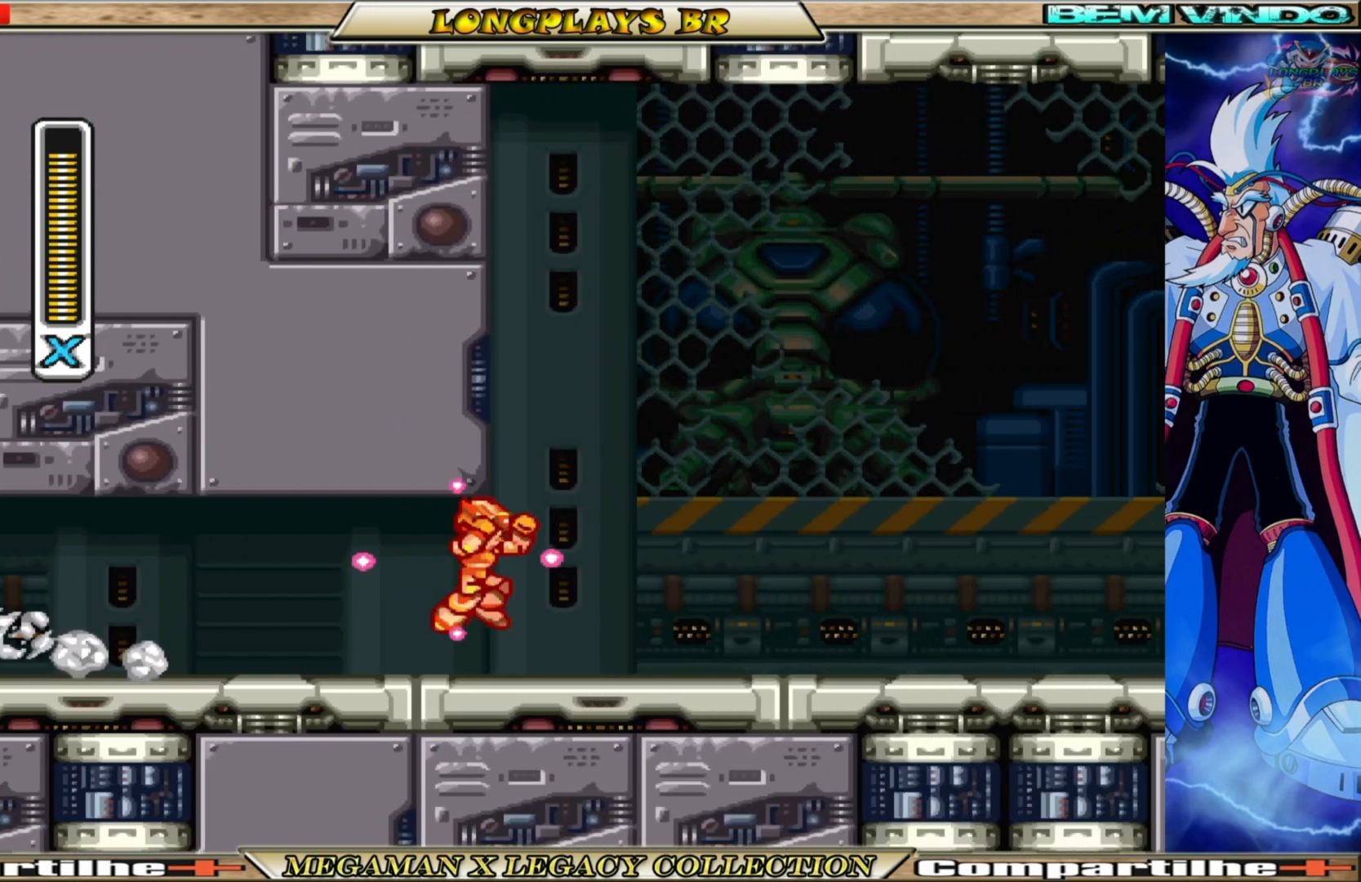
{"buttons": [], "left_stick": "center", "right_stick": "center", "events": []}
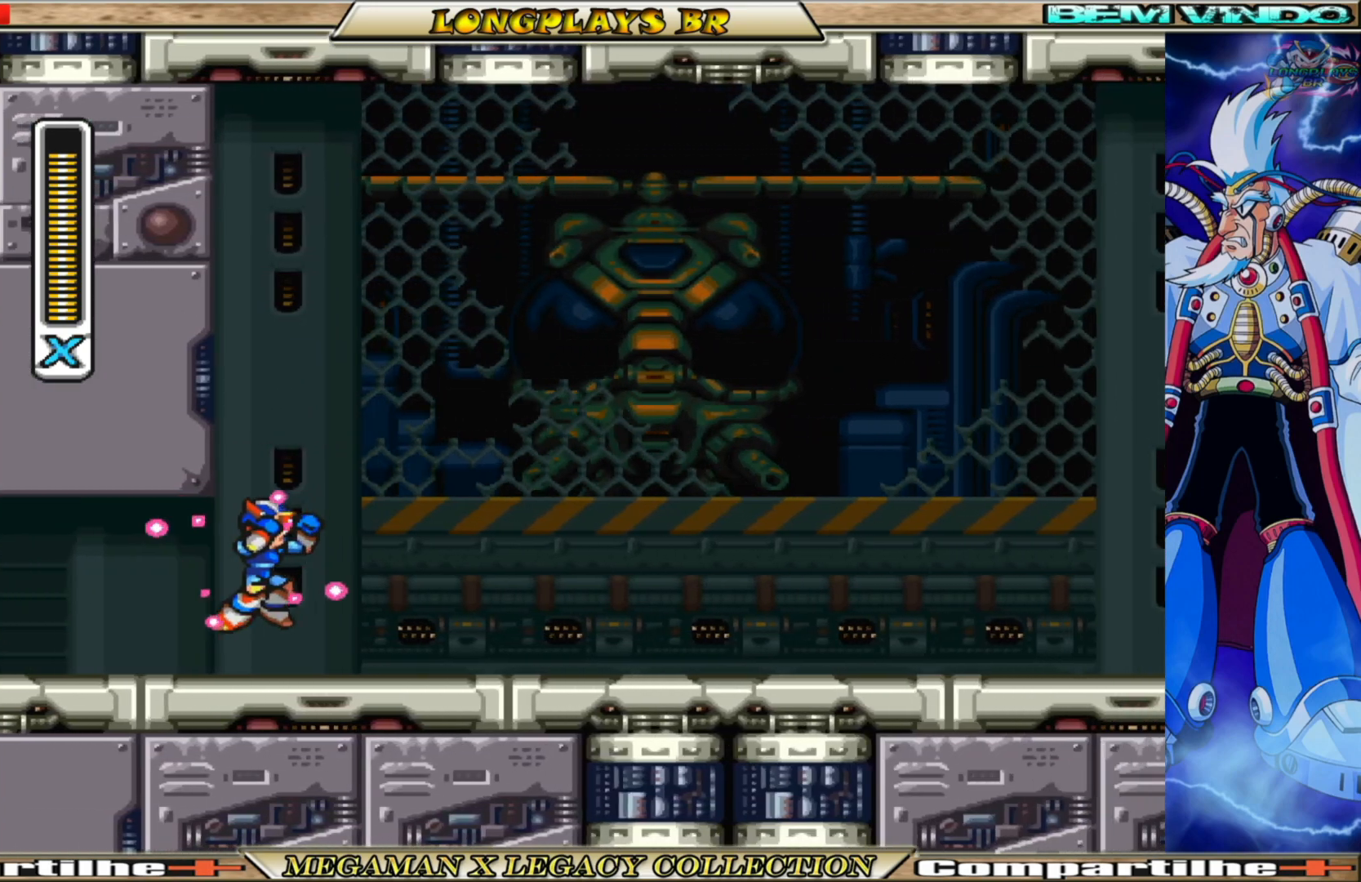
{"buttons": [], "left_stick": "center", "right_stick": "center", "events": []}
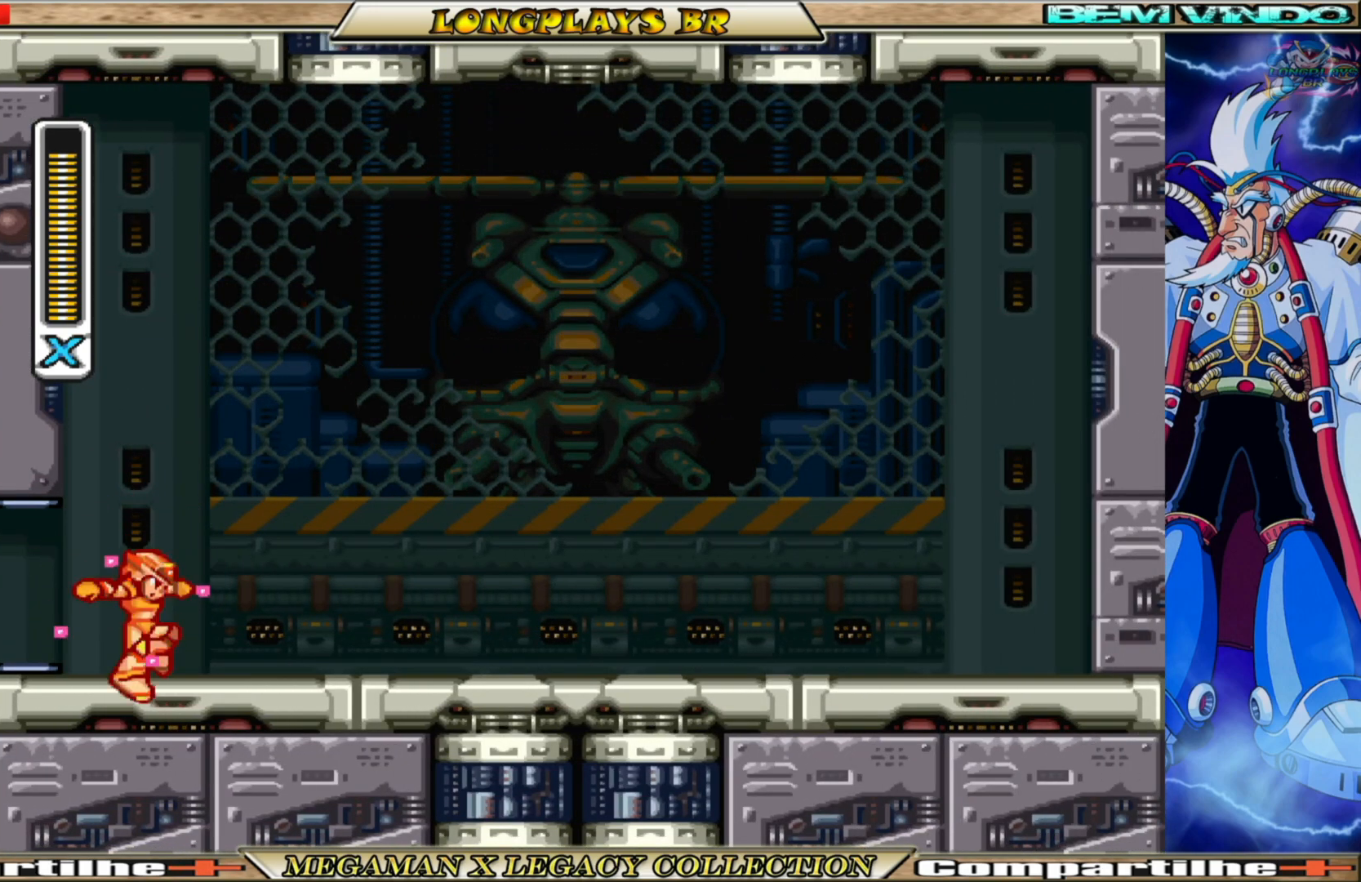
{"buttons": ["DPAD_RIGHT"], "left_stick": "center", "right_stick": "center", "events": [[83, "DPAD_RIGHT", "down"], [250, "X", "down"], [383, "X", "up"]]}
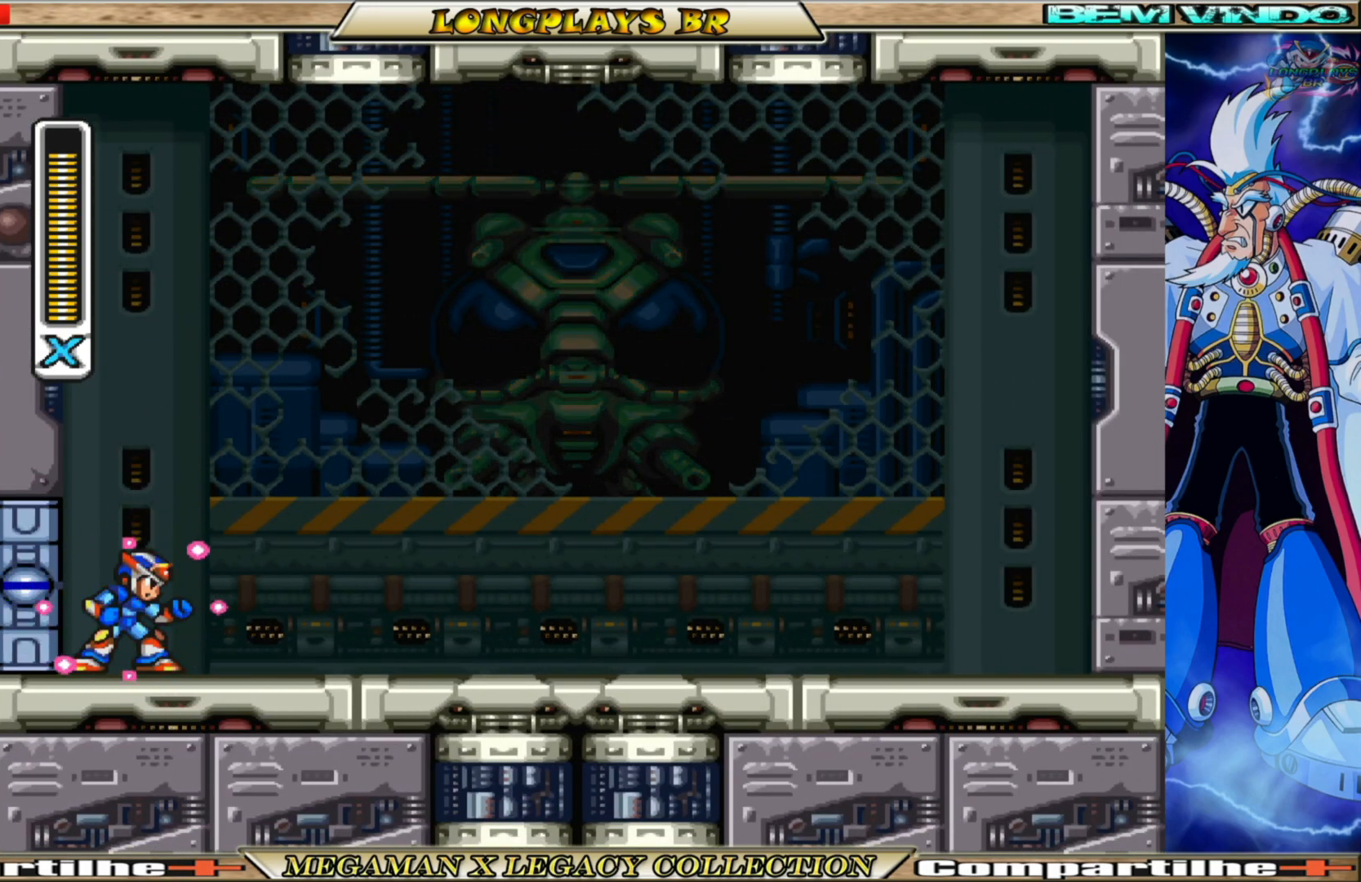
{"buttons": ["DPAD_RIGHT"], "left_stick": "center", "right_stick": "center", "events": [[17, "X", "down"], [117, "X", "up"], [183, "X", "down"], [283, "X", "up"], [367, "X", "down"], [467, "X", "up"]]}
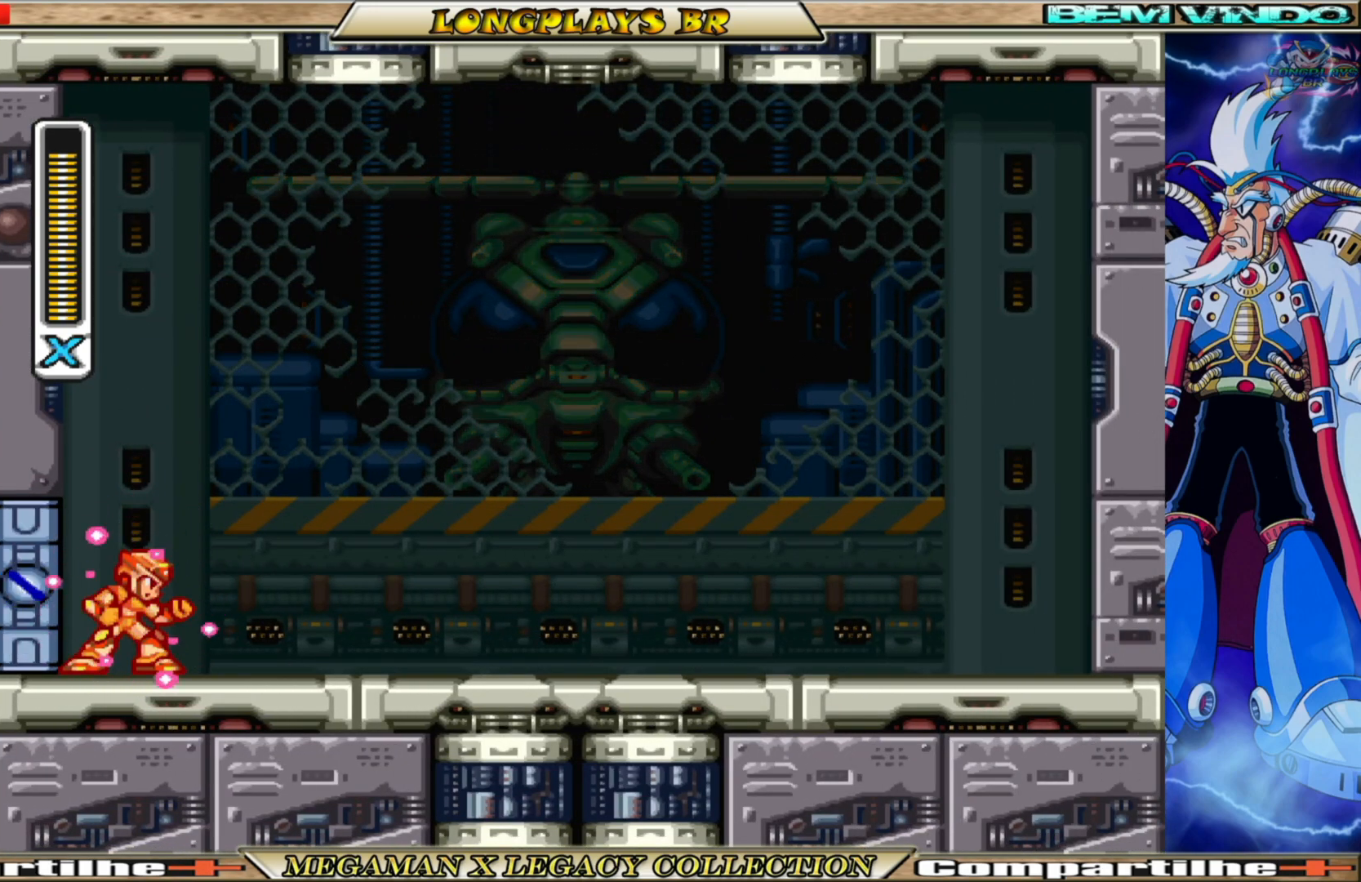
{"buttons": ["X", "DPAD_RIGHT"], "left_stick": "center", "right_stick": "center", "events": [[50, "X", "down"], [167, "X", "up"], [250, "X", "down"], [350, "X", "up"], [450, "X", "down"]]}
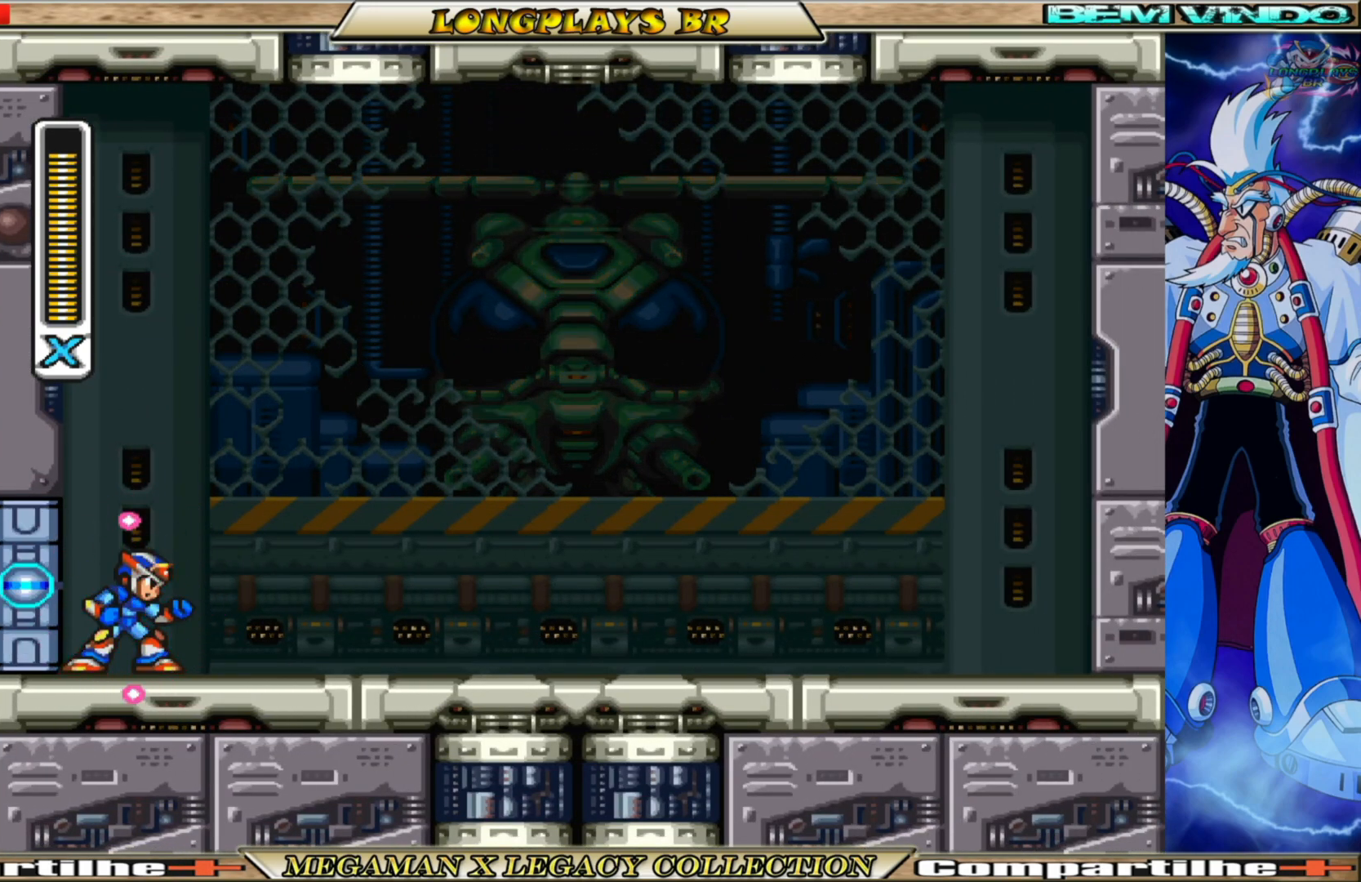
{"buttons": ["DPAD_RIGHT"], "left_stick": "center", "right_stick": "center", "events": [[50, "X", "up"], [133, "X", "down"], [250, "X", "up"], [350, "X", "down"], [467, "X", "up"]]}